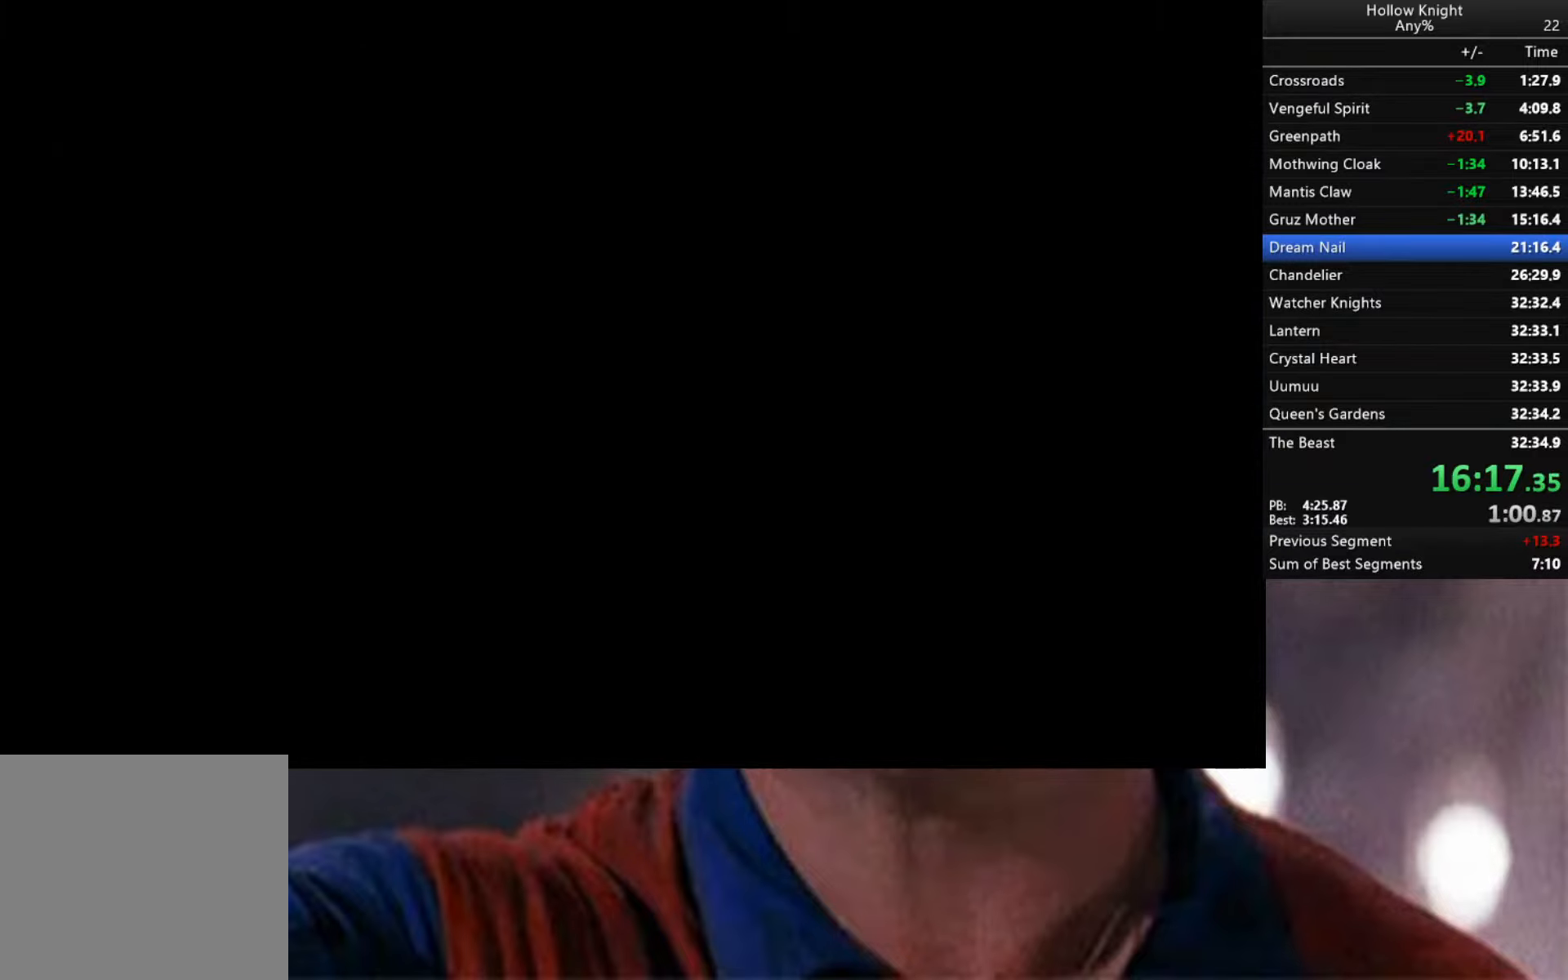
Gameplay with a controller (Xbox layout); each line is a JSON object with the inputs held at the frame after it. "events" lists button and stick changes between this image and that frame as [ms after this image, input, new state], when the widget could be followed in between.
{"buttons": ["R2"], "left_stick": "right", "right_stick": "center", "events": [[183, "R2", "down"], [333, "R2", "up"], [400, "R2", "down"]]}
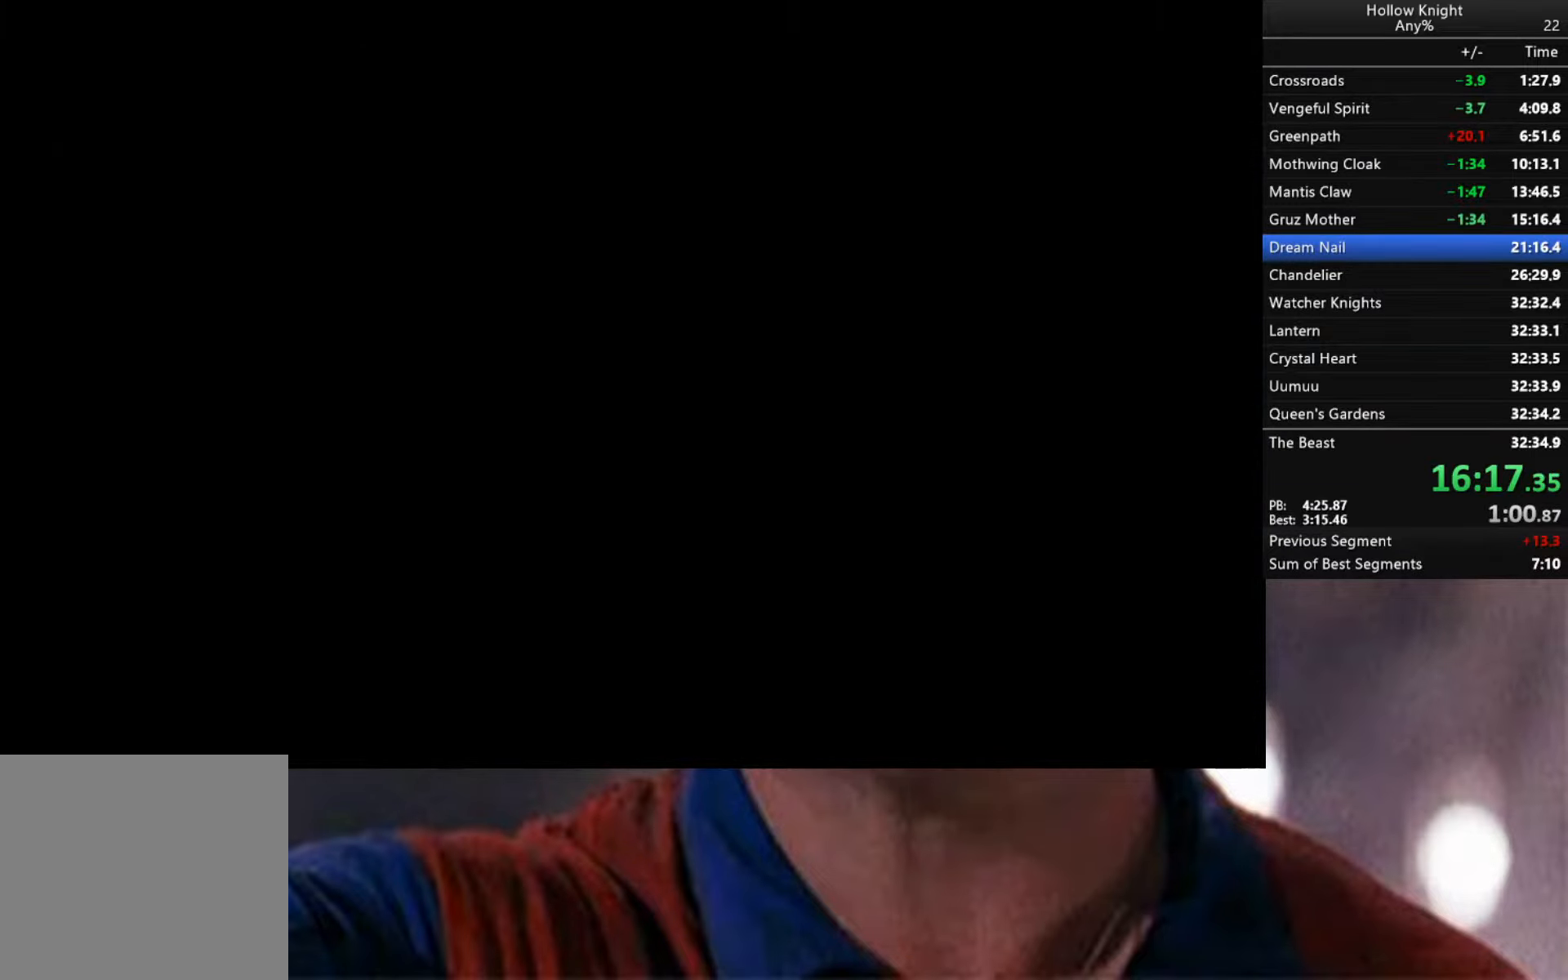
{"buttons": [], "left_stick": "right", "right_stick": "center", "events": [[33, "R2", "up"], [117, "R2", "down"], [250, "R2", "up"], [367, "R2", "down"], [500, "R2", "up"]]}
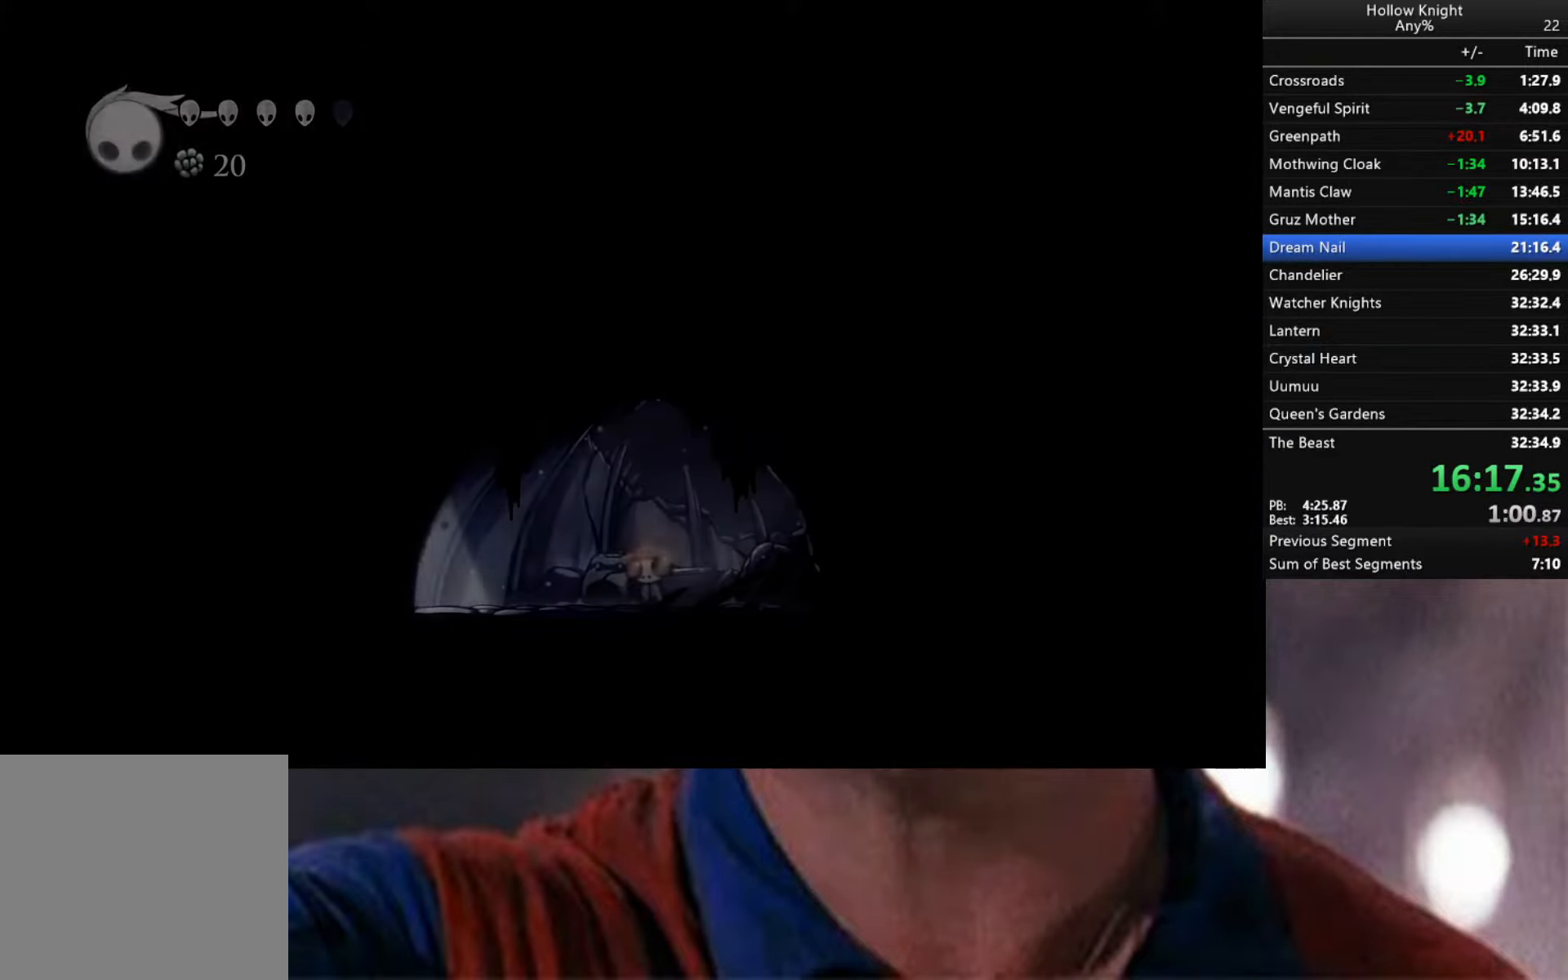
{"buttons": [], "left_stick": "right", "right_stick": "center", "events": [[167, "R2", "down"], [250, "R2", "up"]]}
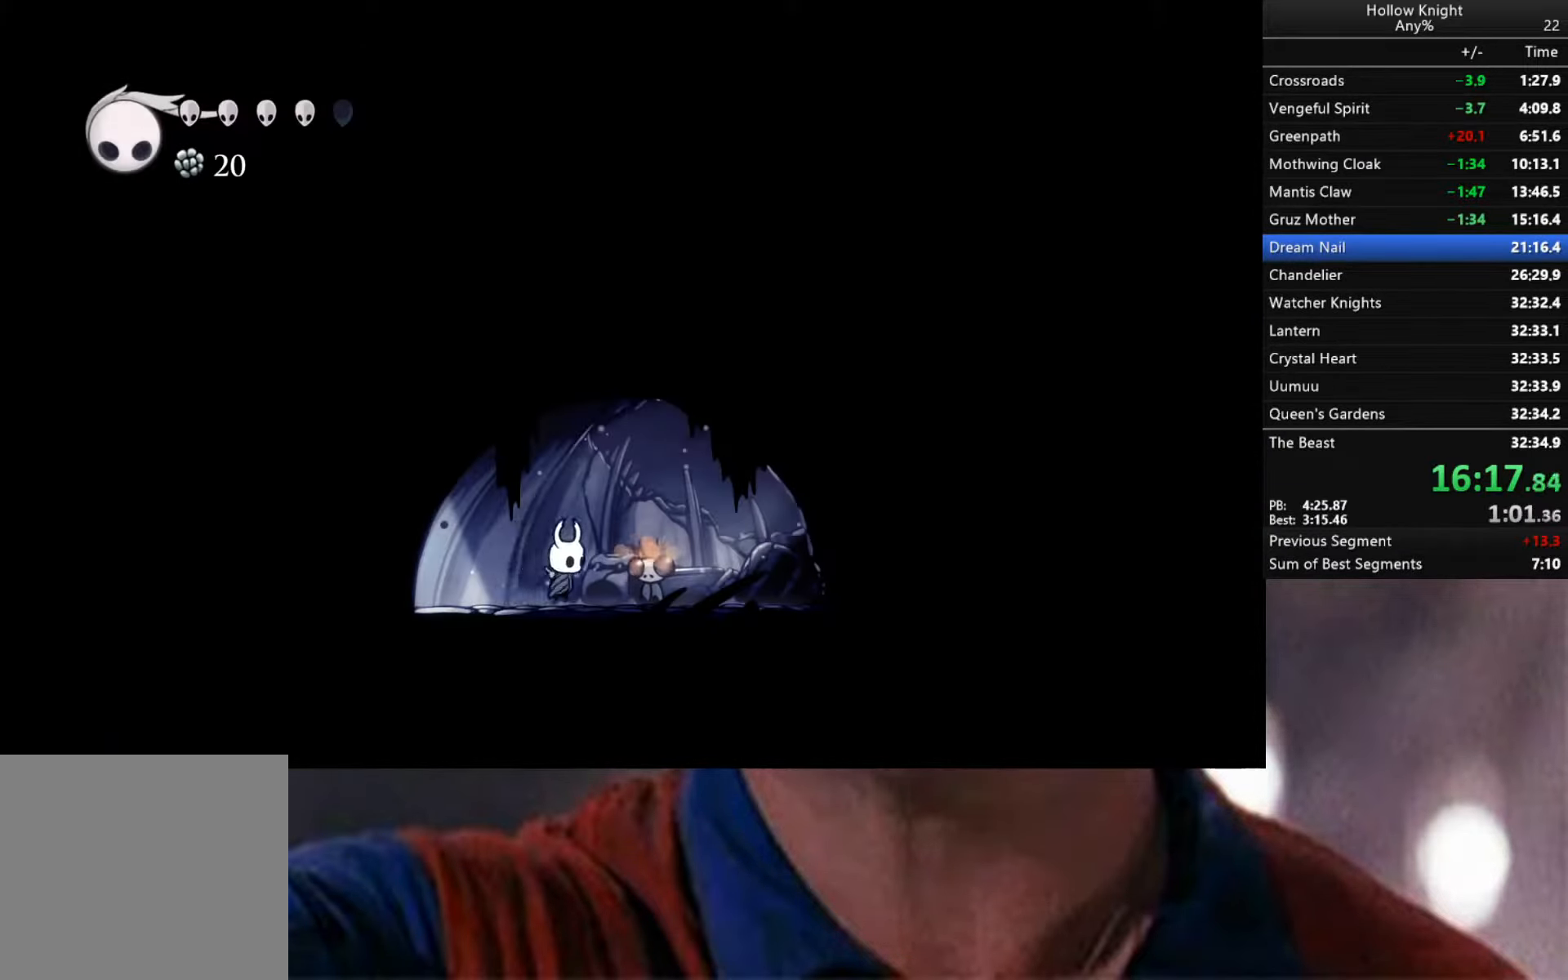
{"buttons": ["A"], "left_stick": "center", "right_stick": "center", "events": [[100, "left_stick", "center"], [183, "left_stick", "up"], [300, "left_stick", "center"], [450, "A", "down"]]}
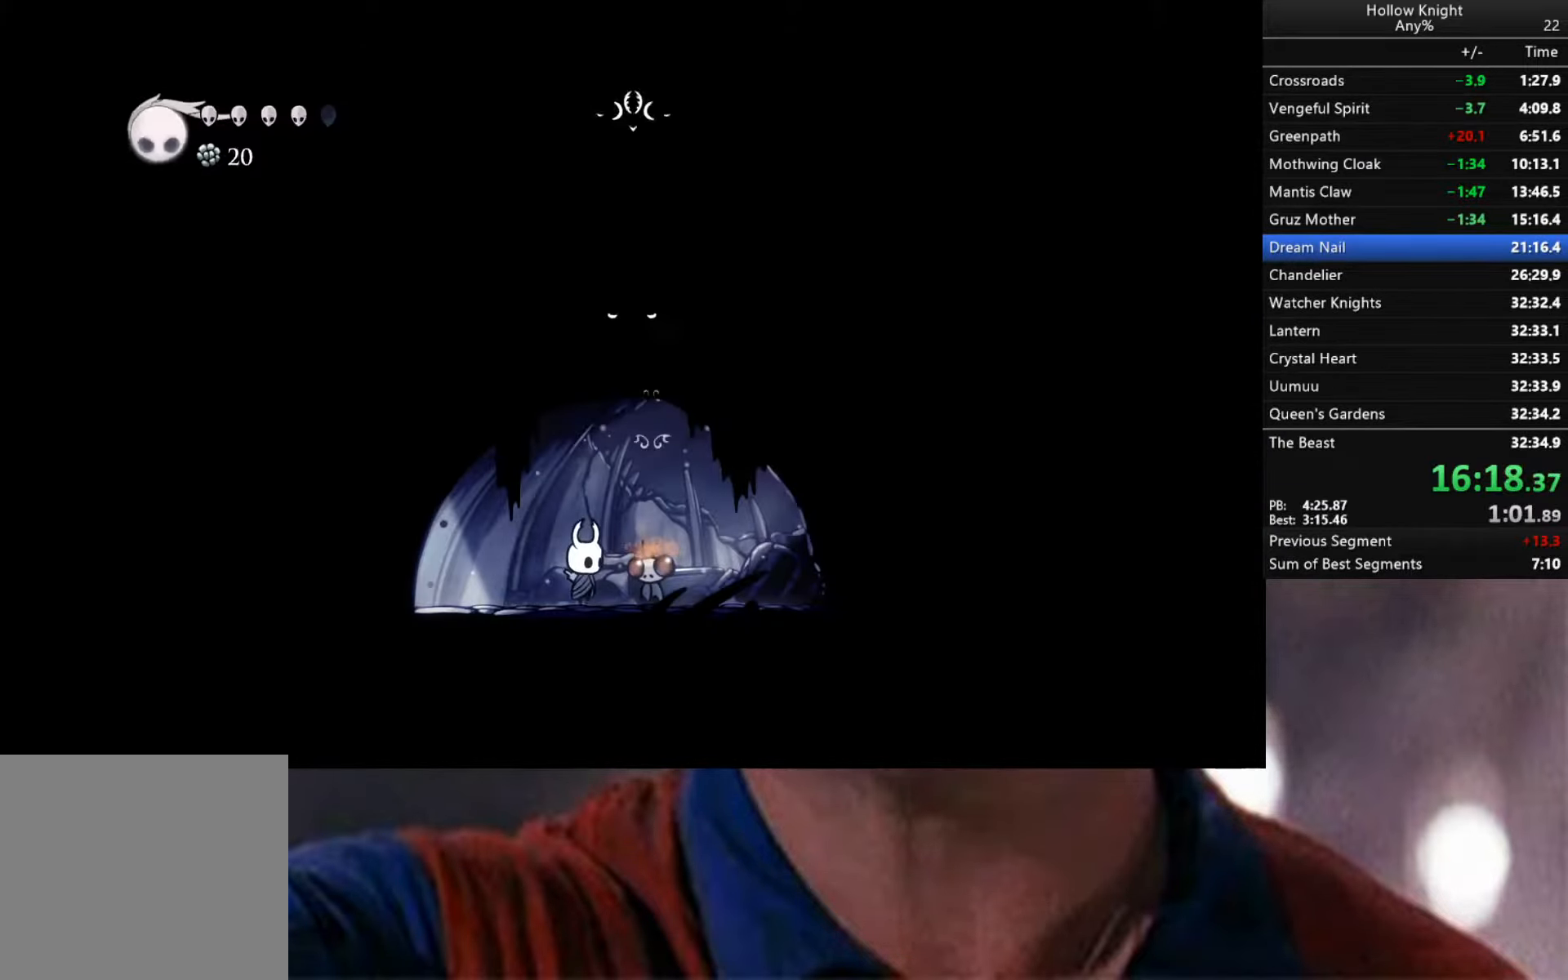
{"buttons": [], "left_stick": "center", "right_stick": "center", "events": [[17, "A", "up"], [100, "A", "down"], [100, "X", "down"], [183, "A", "up"], [183, "X", "up"], [250, "X", "down"], [333, "X", "up"], [417, "X", "down"], [483, "X", "up"]]}
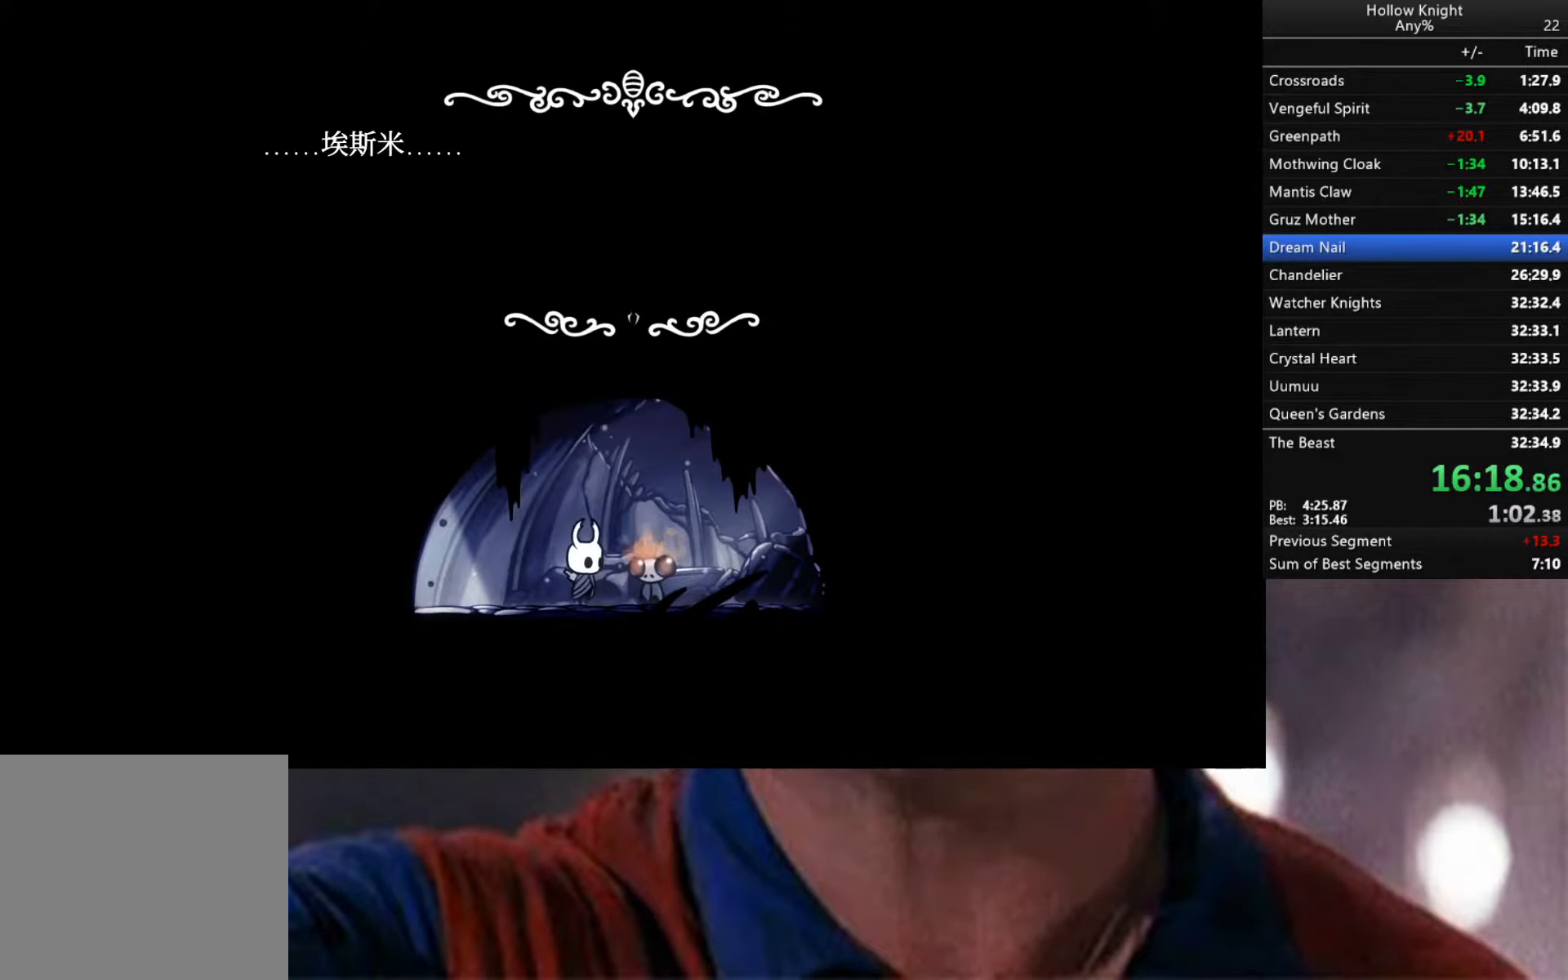
{"buttons": [], "left_stick": "center", "right_stick": "center", "events": [[67, "A", "down"], [67, "X", "down"], [117, "A", "up"], [133, "X", "up"], [217, "A", "down"], [217, "X", "down"], [267, "A", "up"], [283, "X", "up"], [367, "X", "down"], [433, "X", "up"]]}
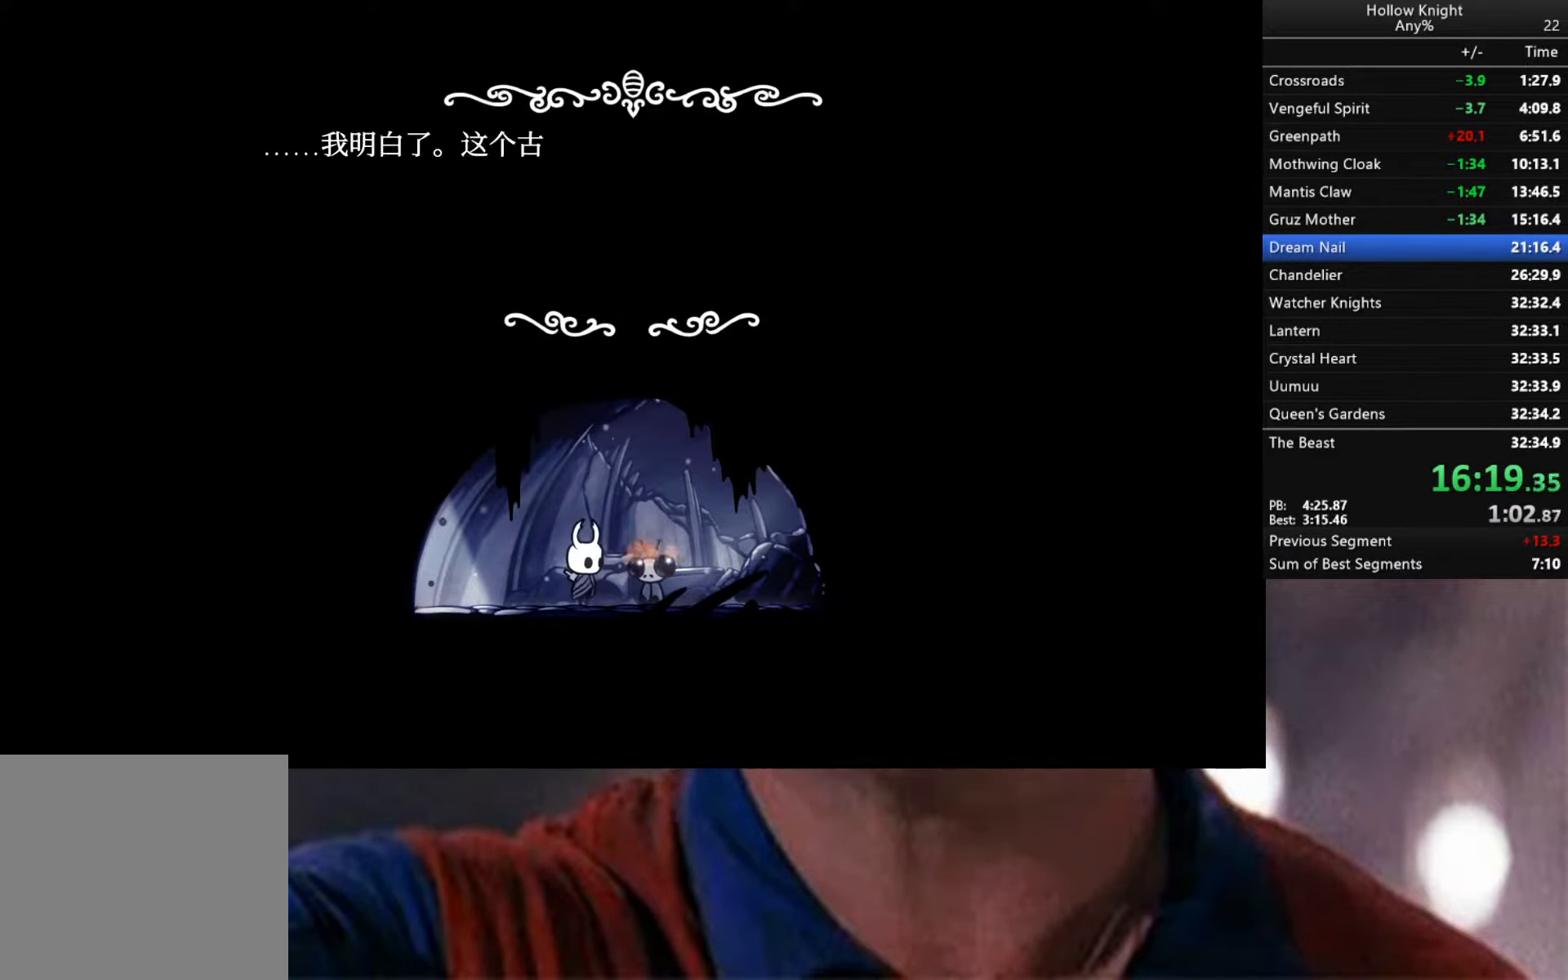
{"buttons": ["A", "X"], "left_stick": "center", "right_stick": "center", "events": [[17, "A", "down"], [17, "X", "down"], [67, "A", "up"], [100, "X", "up"], [167, "X", "down"], [183, "A", "down"], [217, "X", "up"], [250, "A", "up"], [317, "X", "down"], [400, "X", "up"], [450, "X", "down"], [483, "A", "down"]]}
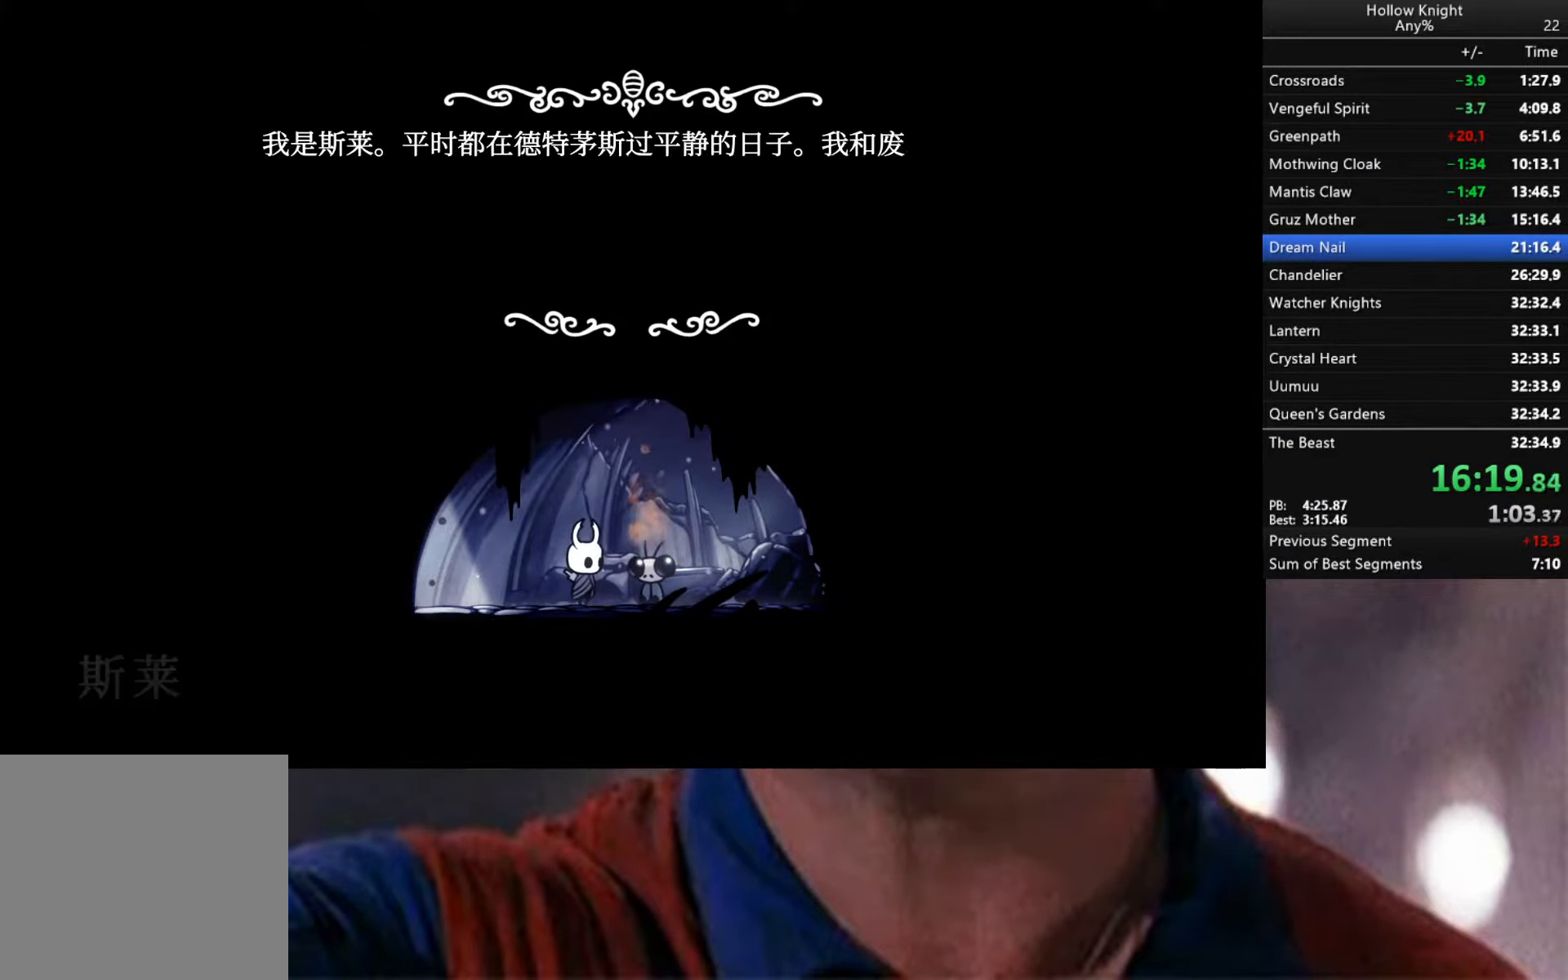
{"buttons": [], "left_stick": "center", "right_stick": "center", "events": [[33, "A", "up"], [50, "X", "up"], [117, "X", "down"], [200, "X", "up"], [267, "X", "down"], [350, "X", "up"], [417, "X", "down"], [500, "X", "up"]]}
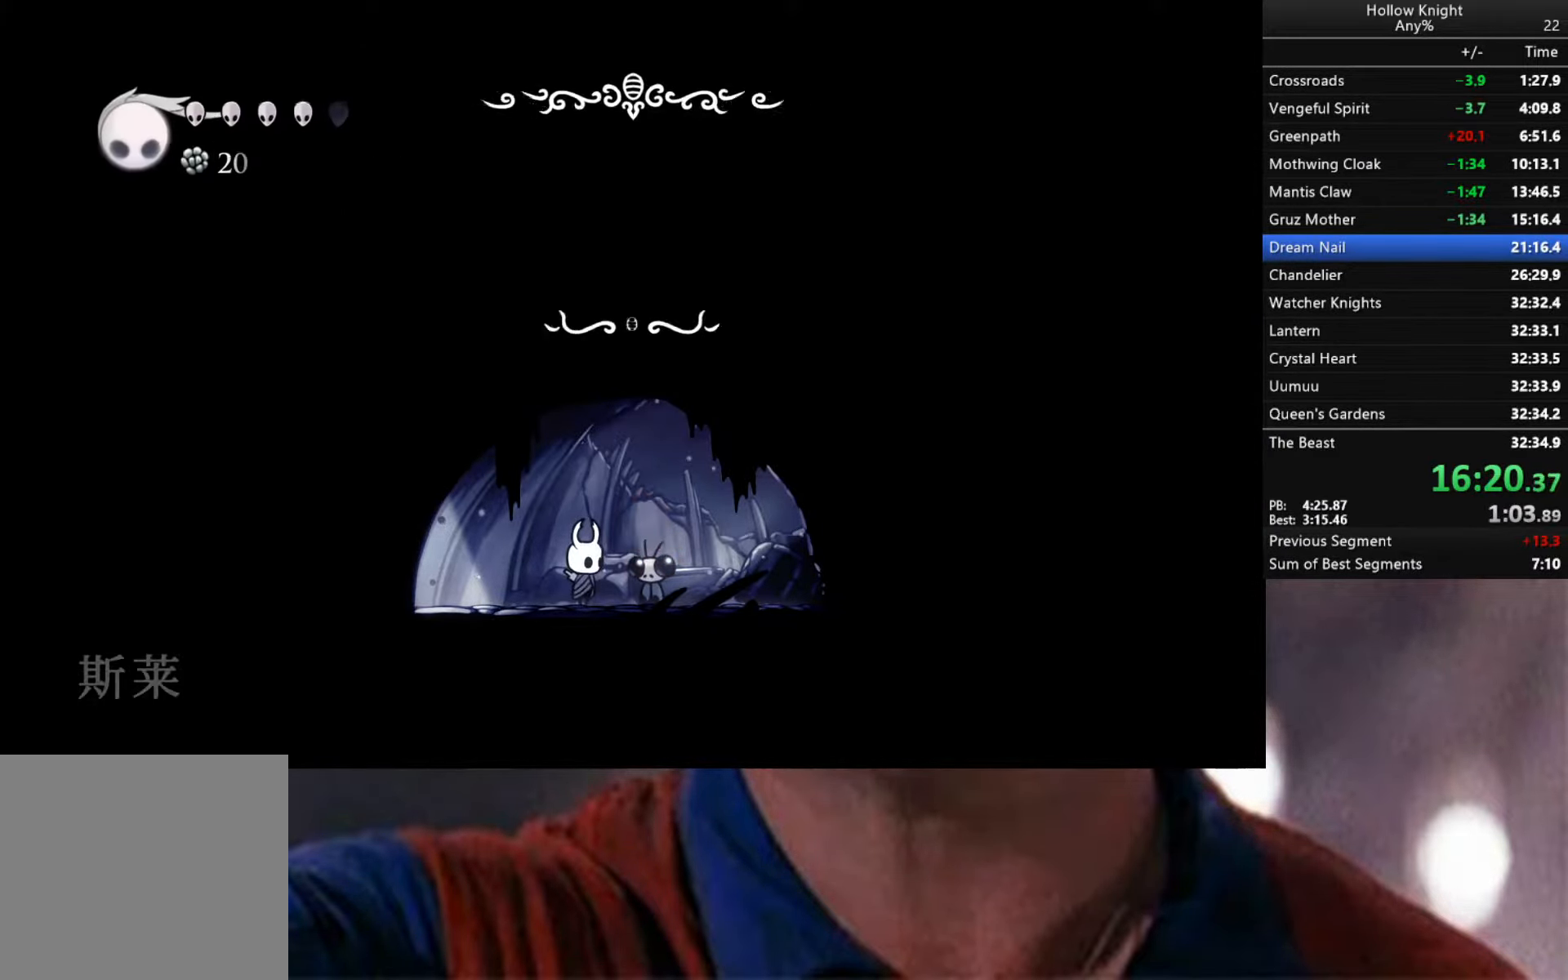
{"buttons": ["R2"], "left_stick": "left", "right_stick": "center", "events": [[67, "X", "down"], [150, "X", "up"], [217, "X", "down"], [250, "X", "up"], [367, "left_stick", "left"], [417, "R2", "down"]]}
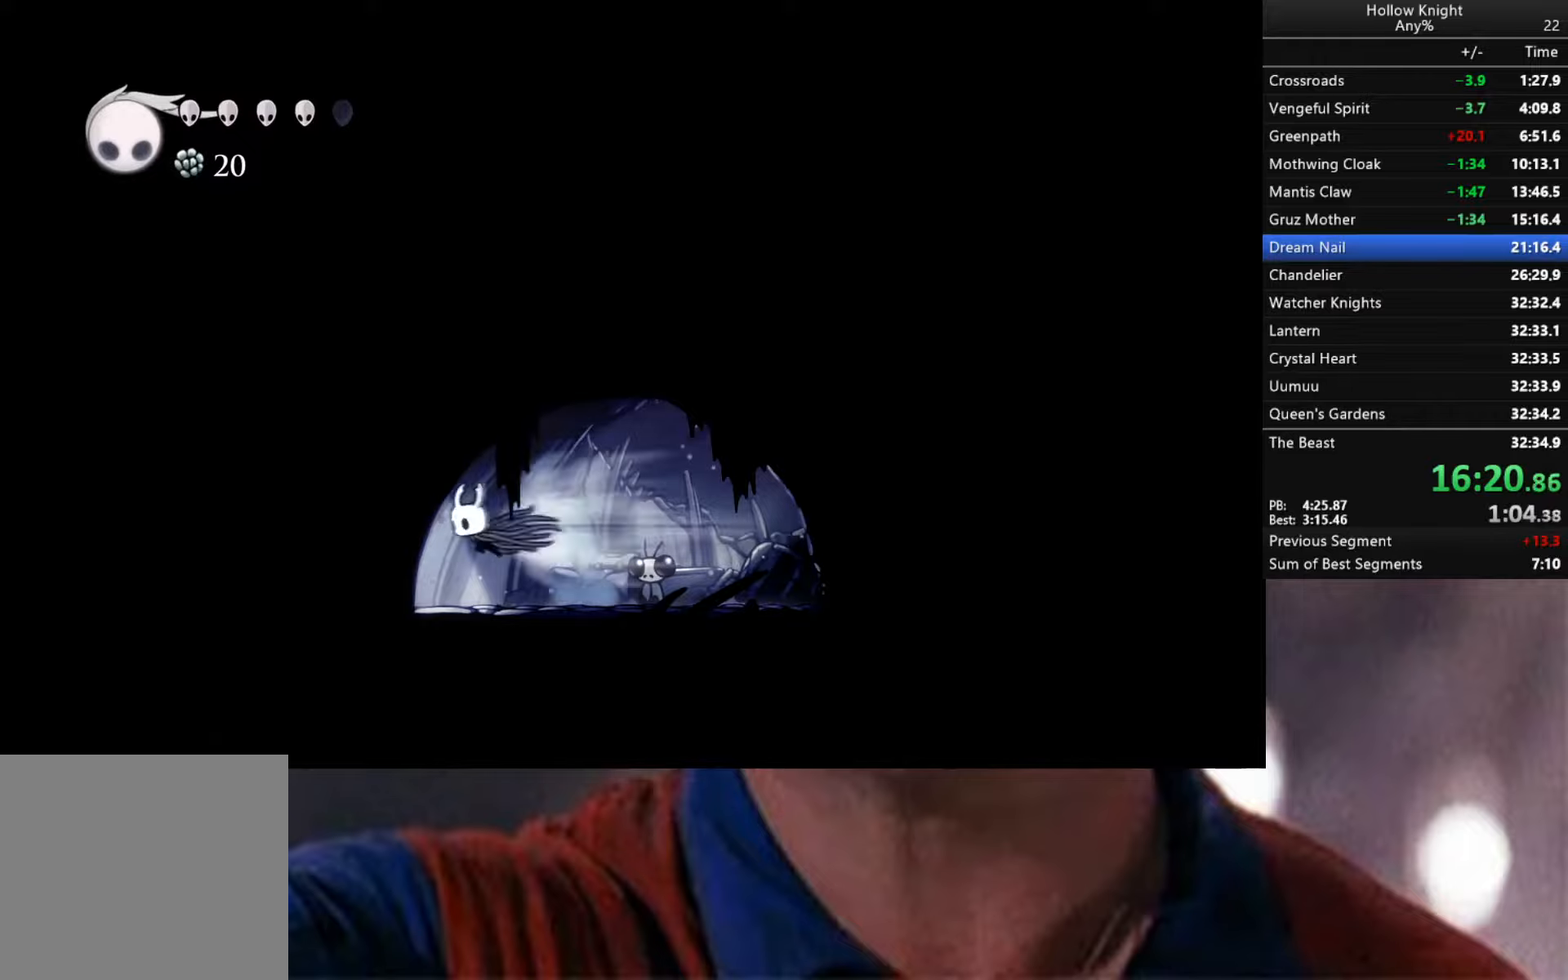
{"buttons": [], "left_stick": "right", "right_stick": "center", "events": [[184, "R2", "up"], [200, "left_stick", "center"], [500, "left_stick", "right"]]}
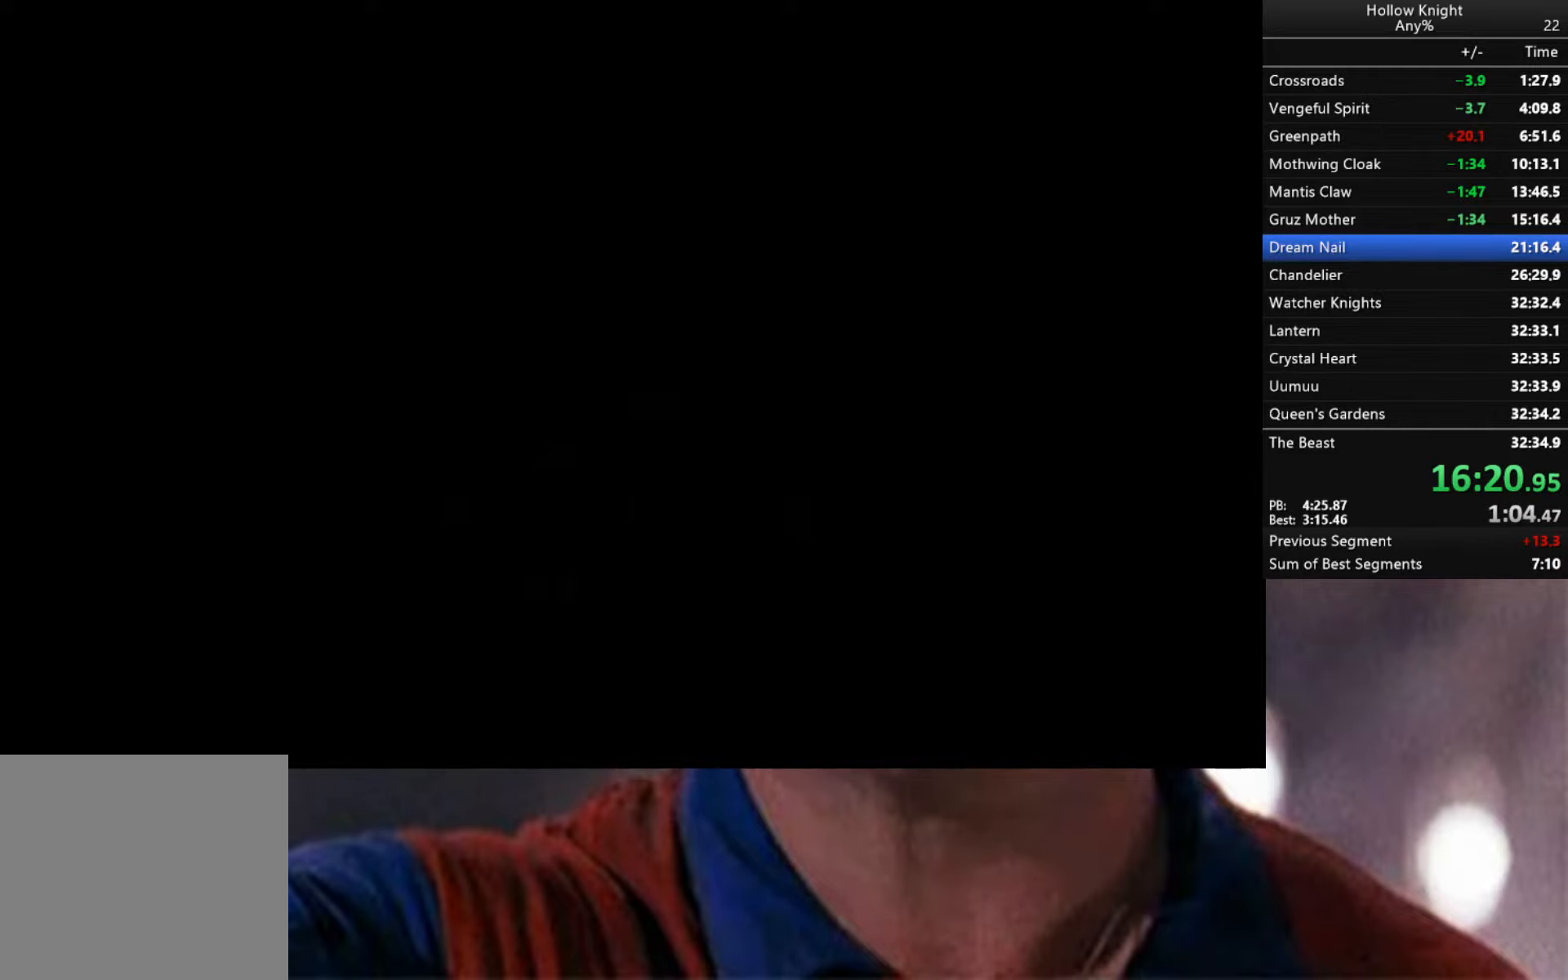
{"buttons": [], "left_stick": "right", "right_stick": "center", "events": [[167, "R2", "down"], [400, "R2", "up"]]}
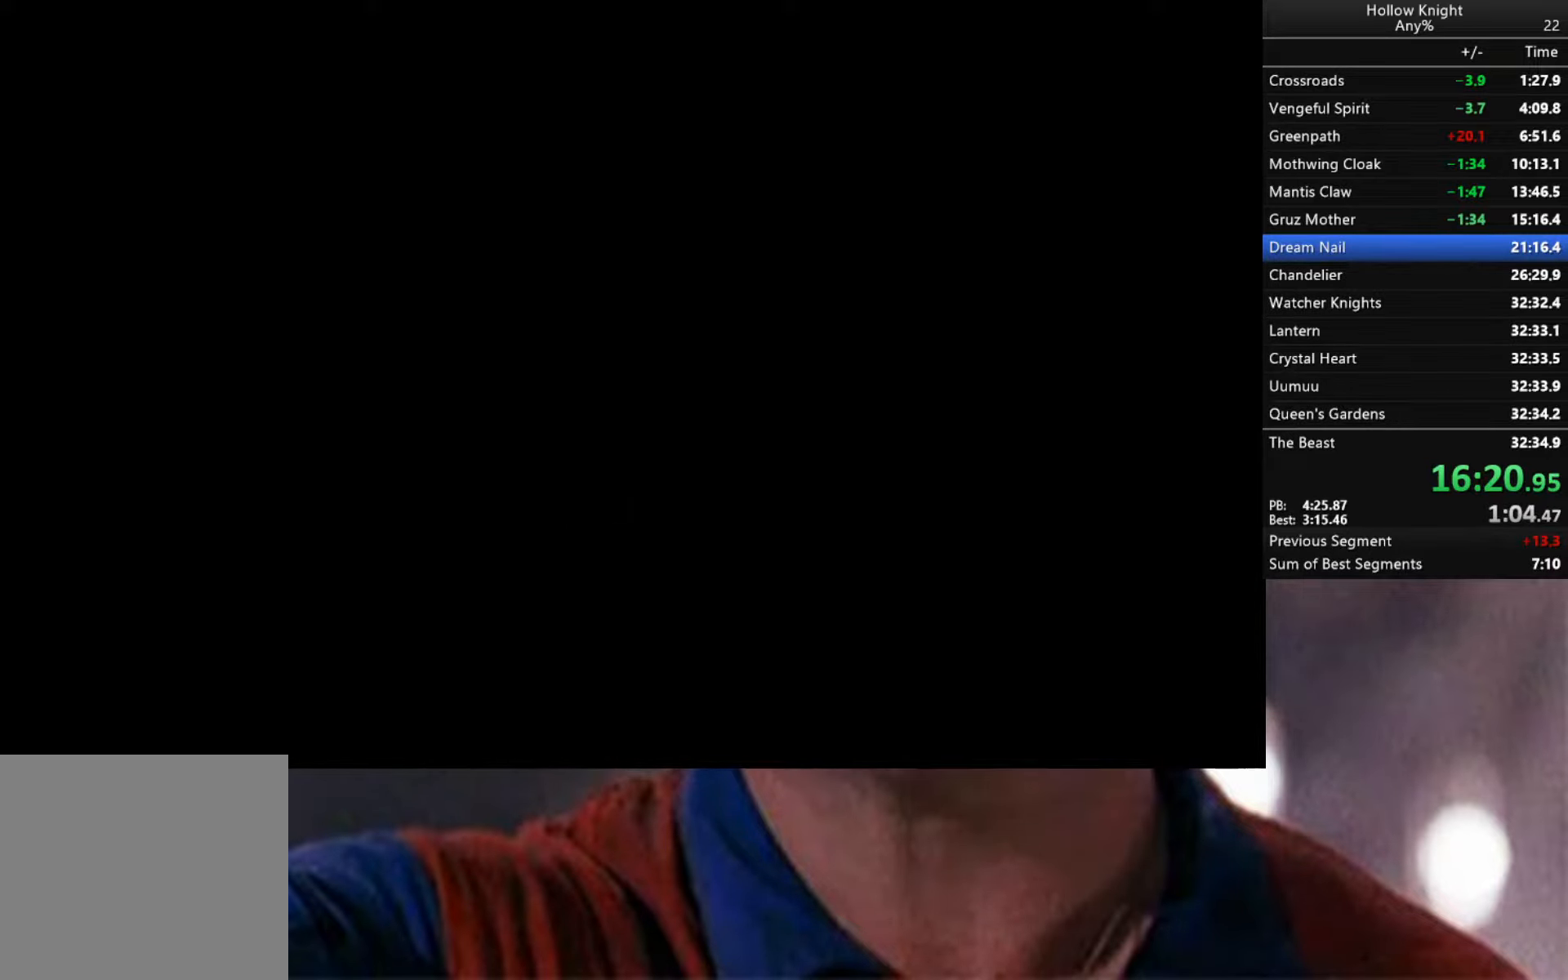
{"buttons": [], "left_stick": "right", "right_stick": "center", "events": []}
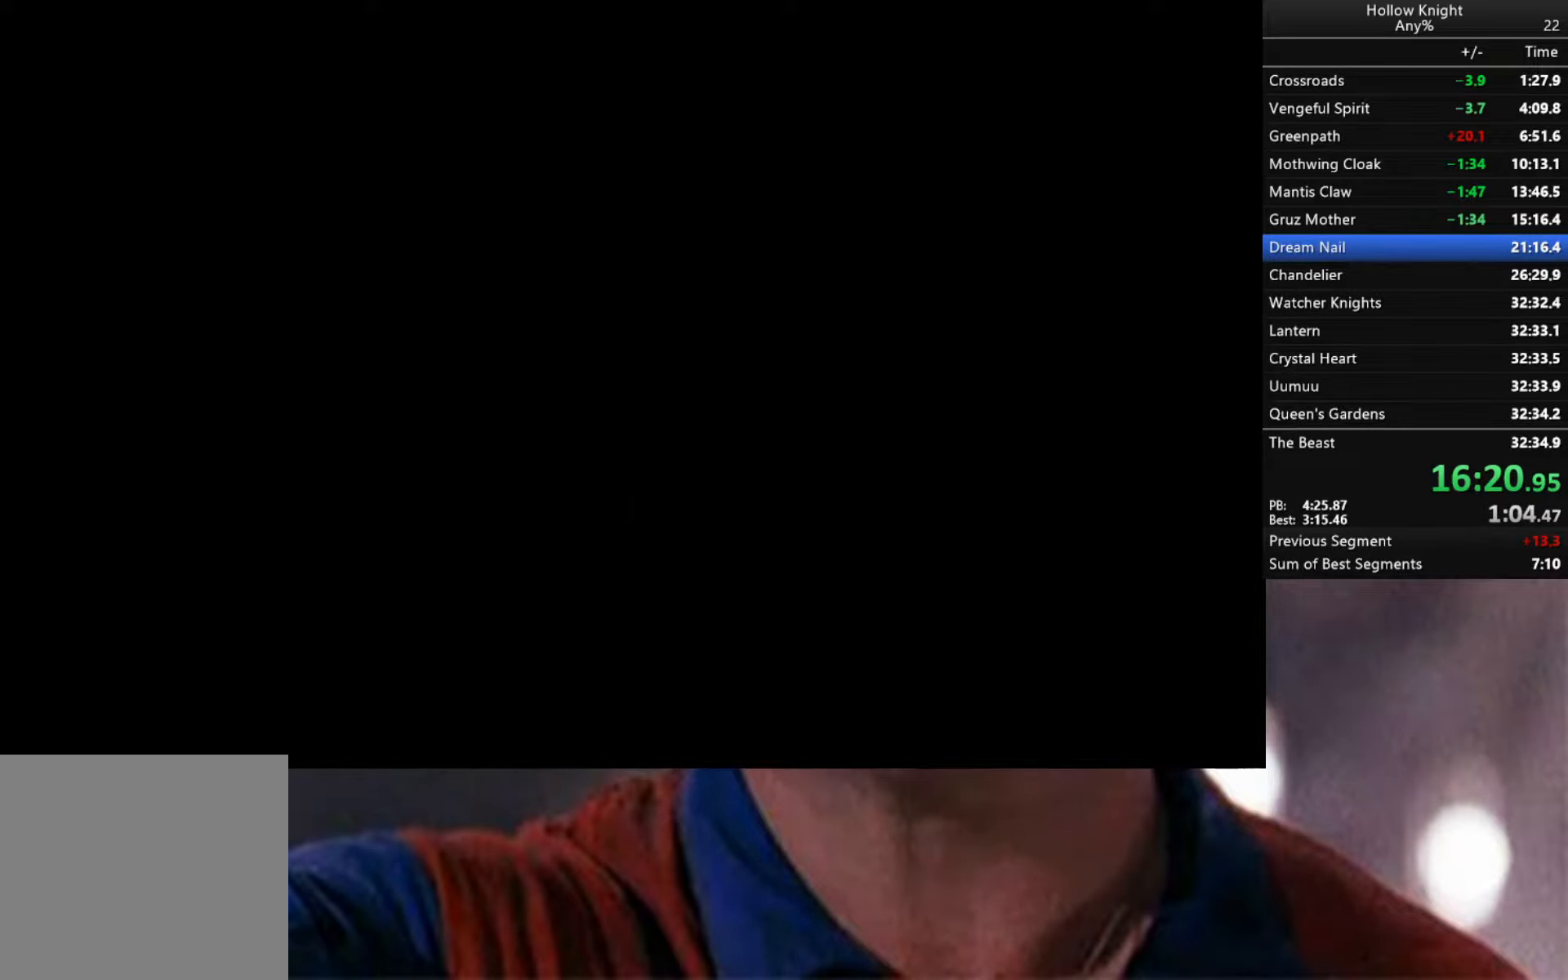
{"buttons": ["R2"], "left_stick": "right", "right_stick": "center", "events": [[350, "R2", "down"]]}
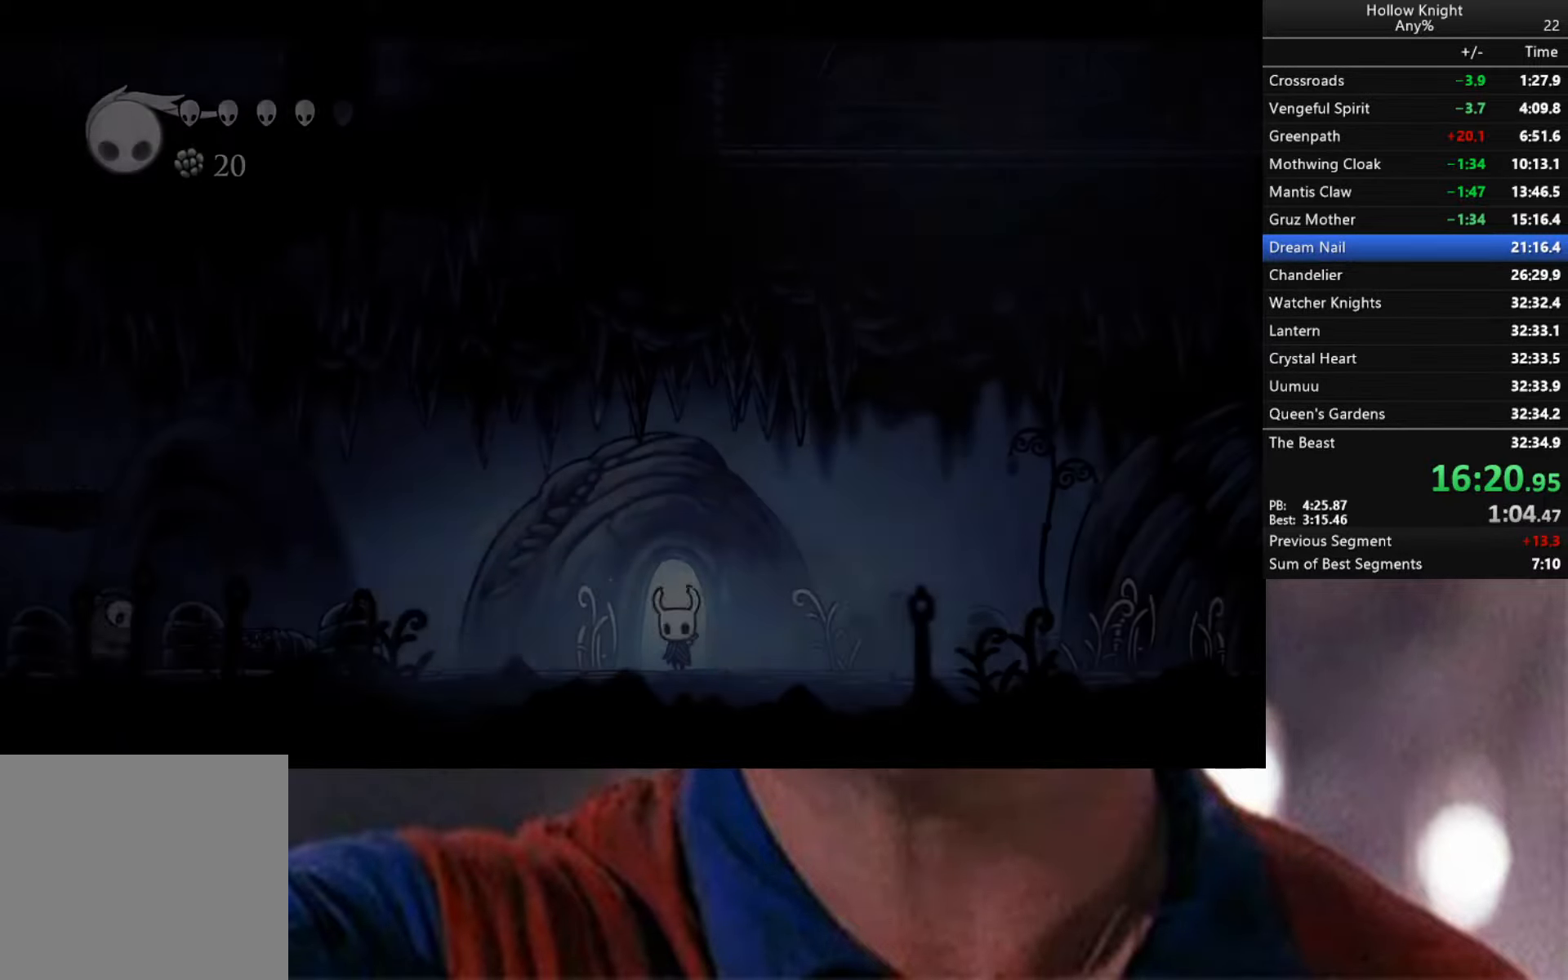
{"buttons": ["R2"], "left_stick": "right", "right_stick": "center", "events": [[150, "R2", "up"], [434, "R2", "down"]]}
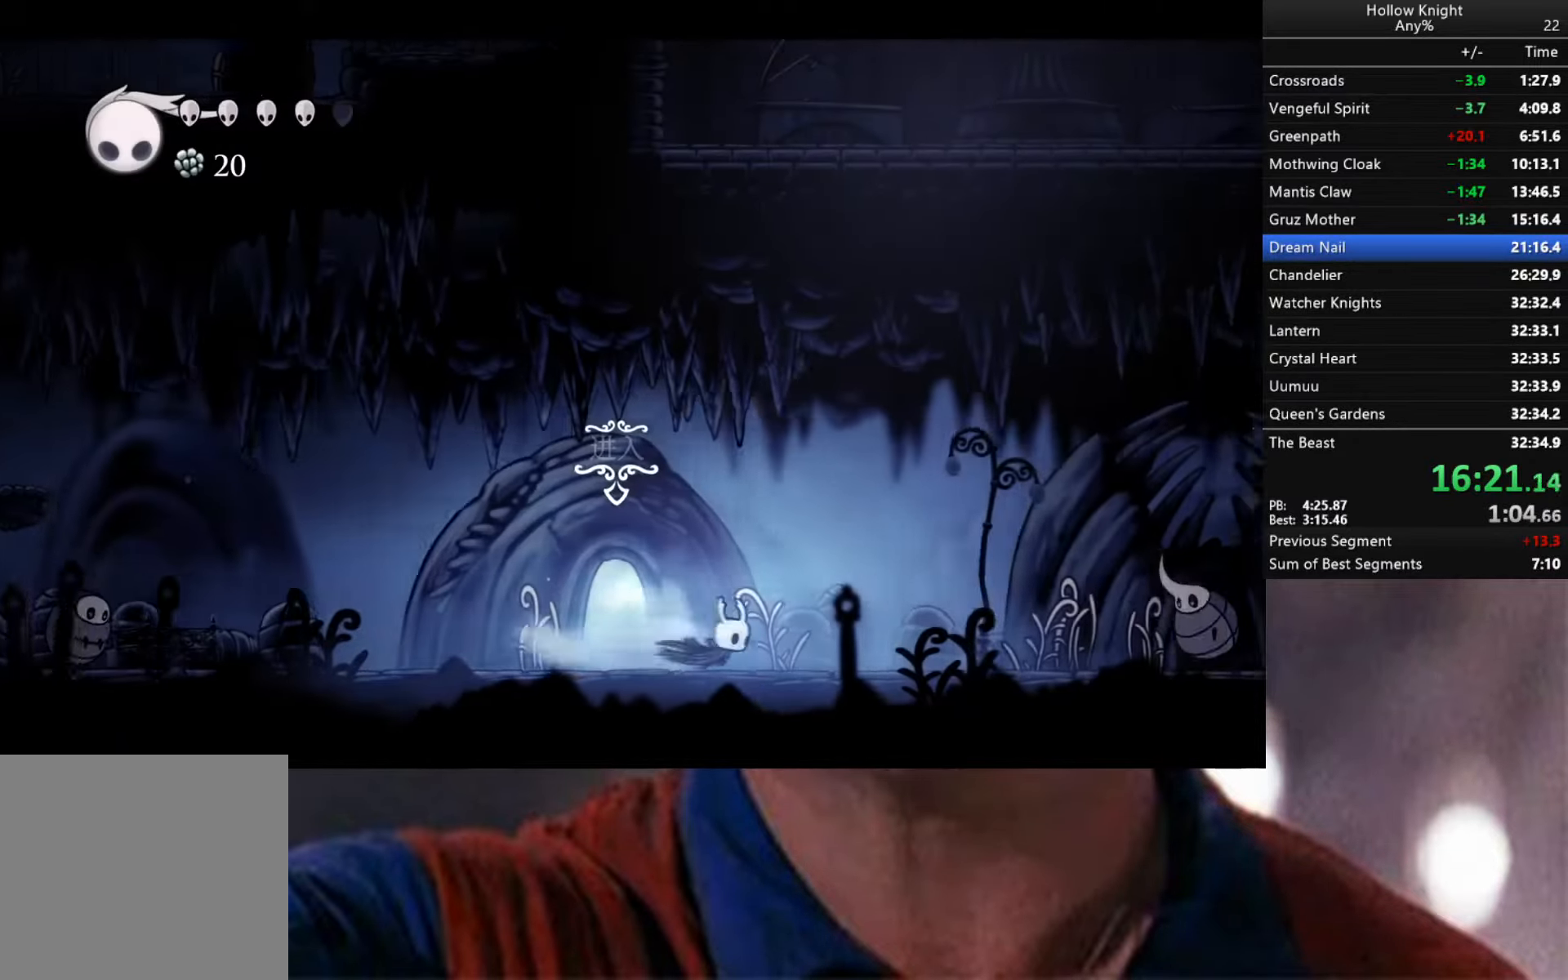
{"buttons": ["A"], "left_stick": "right", "right_stick": "center", "events": [[300, "R2", "up"], [417, "A", "down"]]}
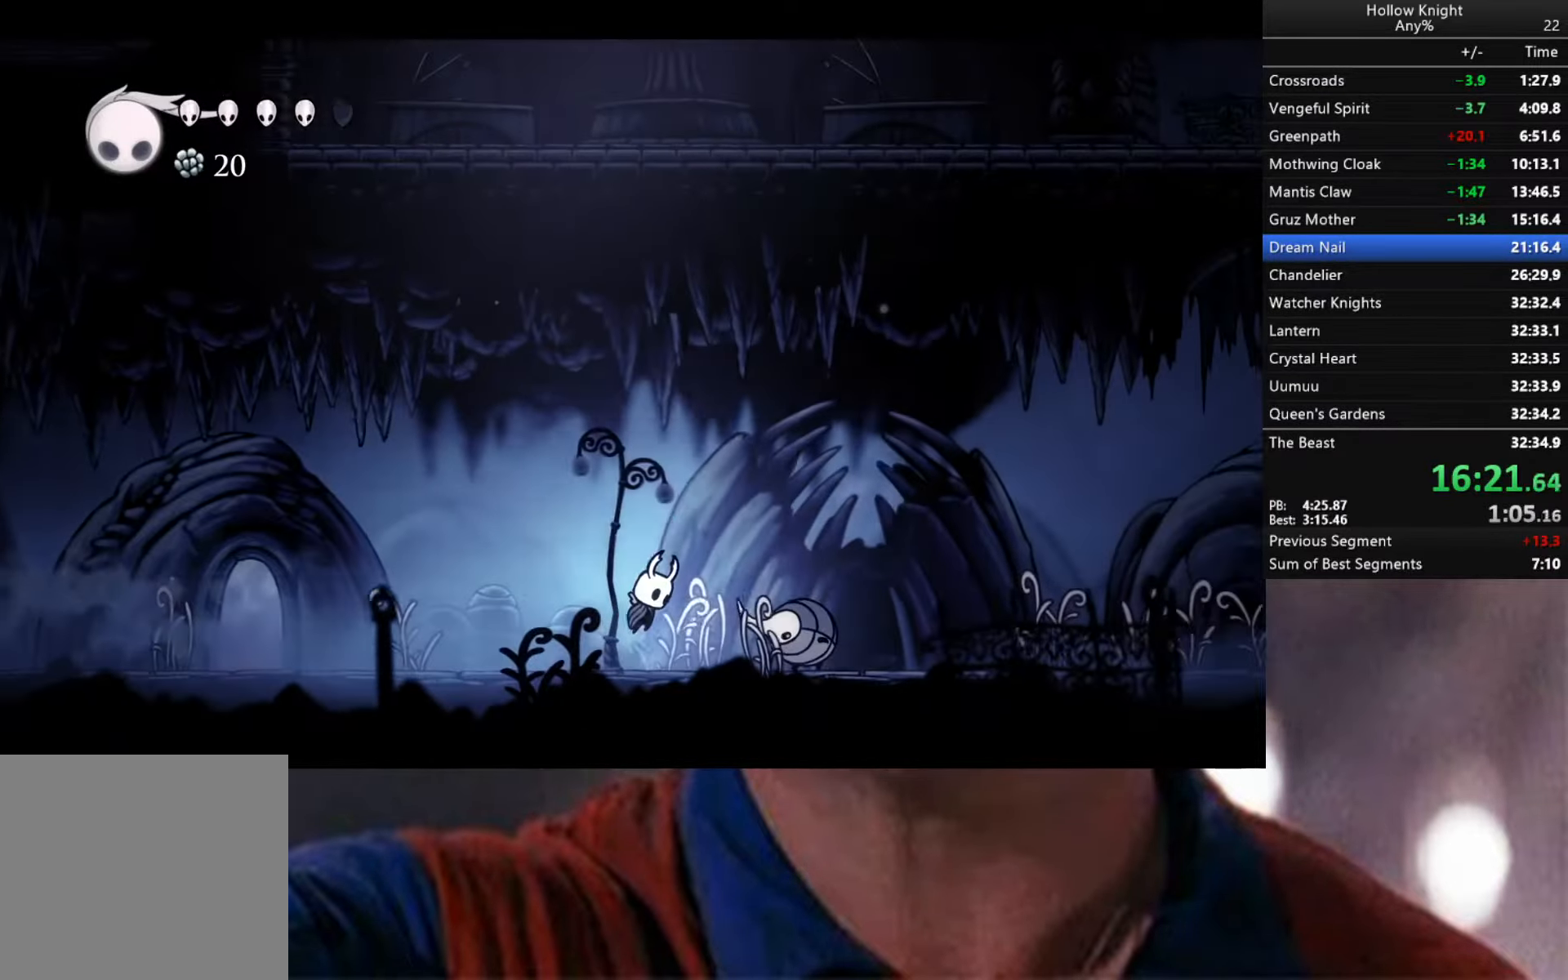
{"buttons": [], "left_stick": "right", "right_stick": "center", "events": [[100, "A", "up"]]}
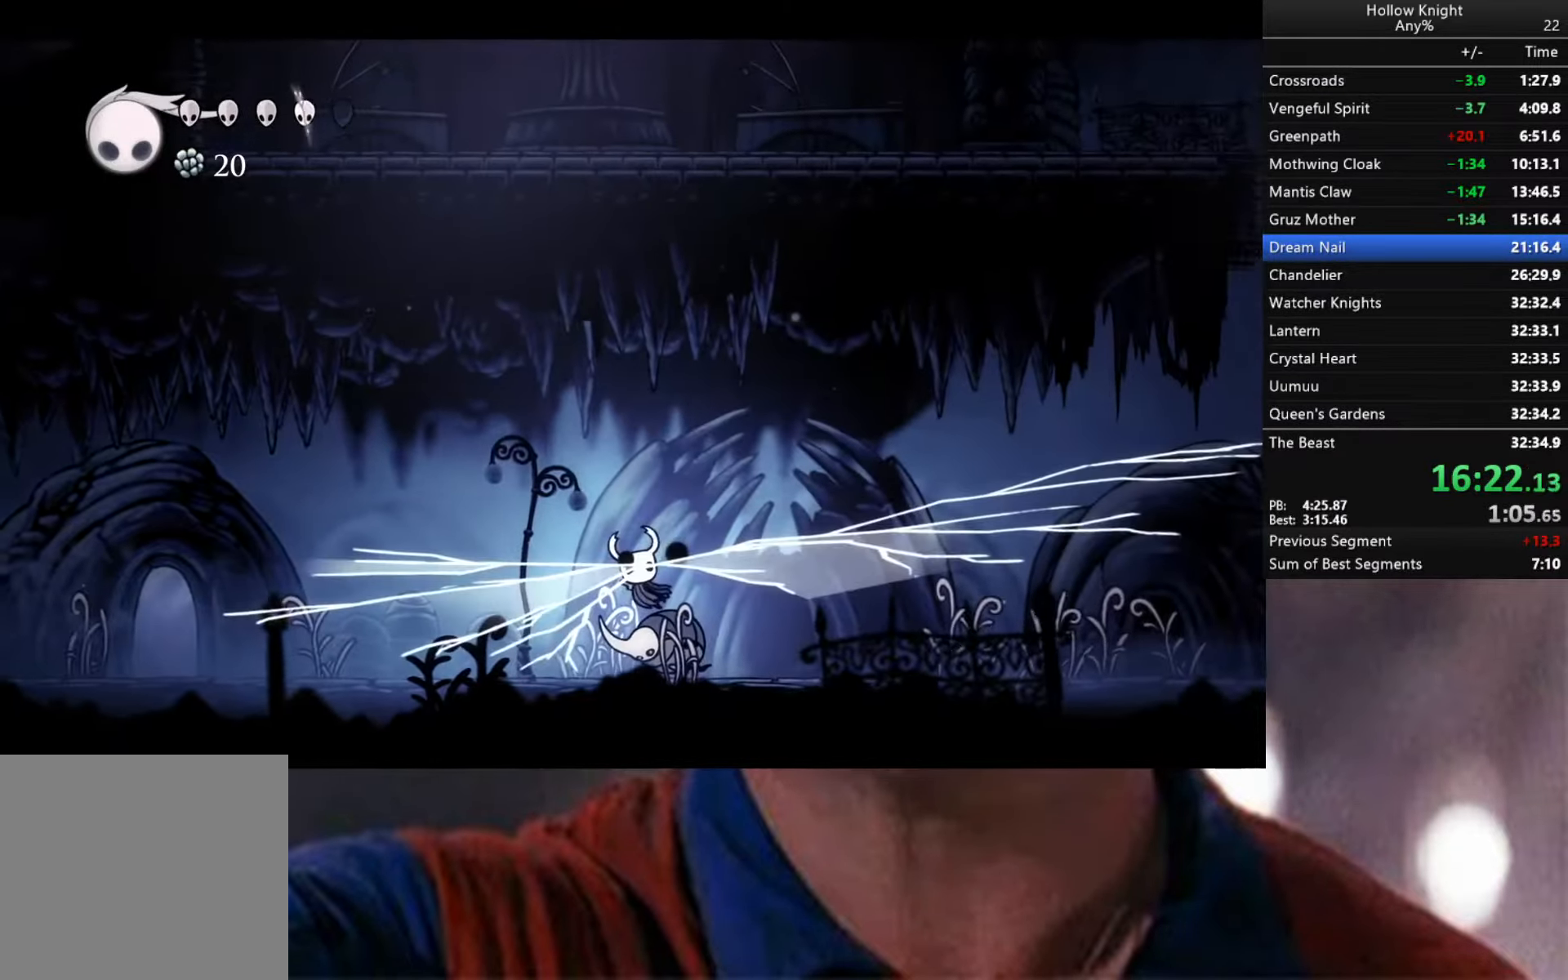
{"buttons": ["R2"], "left_stick": "right", "right_stick": "center", "events": [[334, "R2", "down"]]}
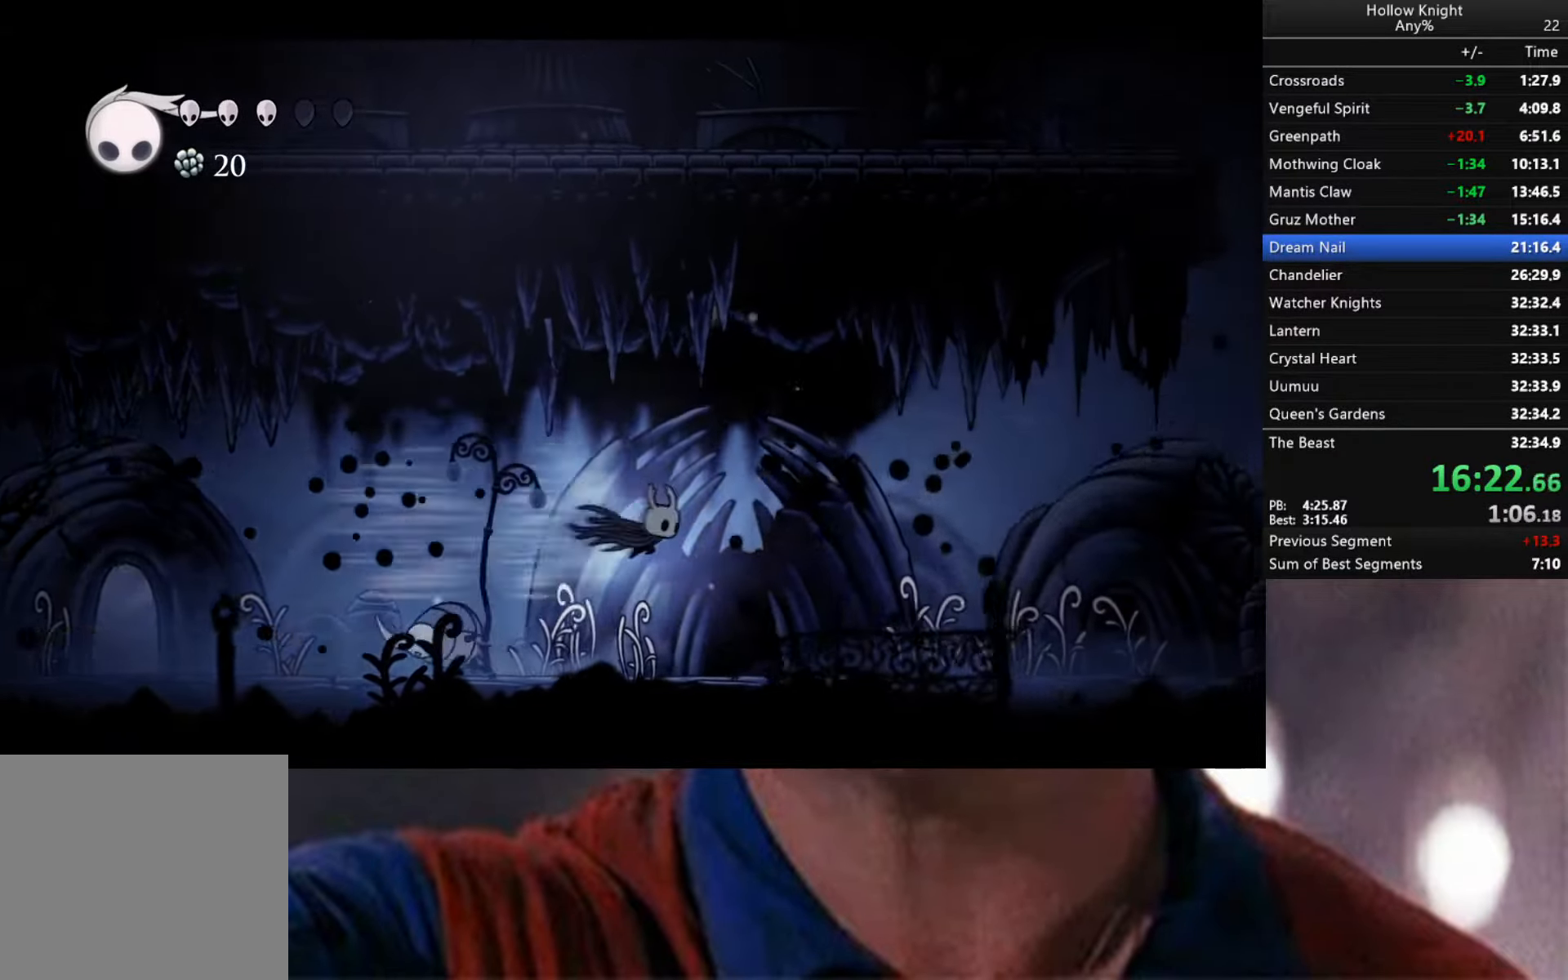
{"buttons": ["R2"], "left_stick": "right", "right_stick": "center", "events": [[284, "R2", "up"], [467, "R2", "down"]]}
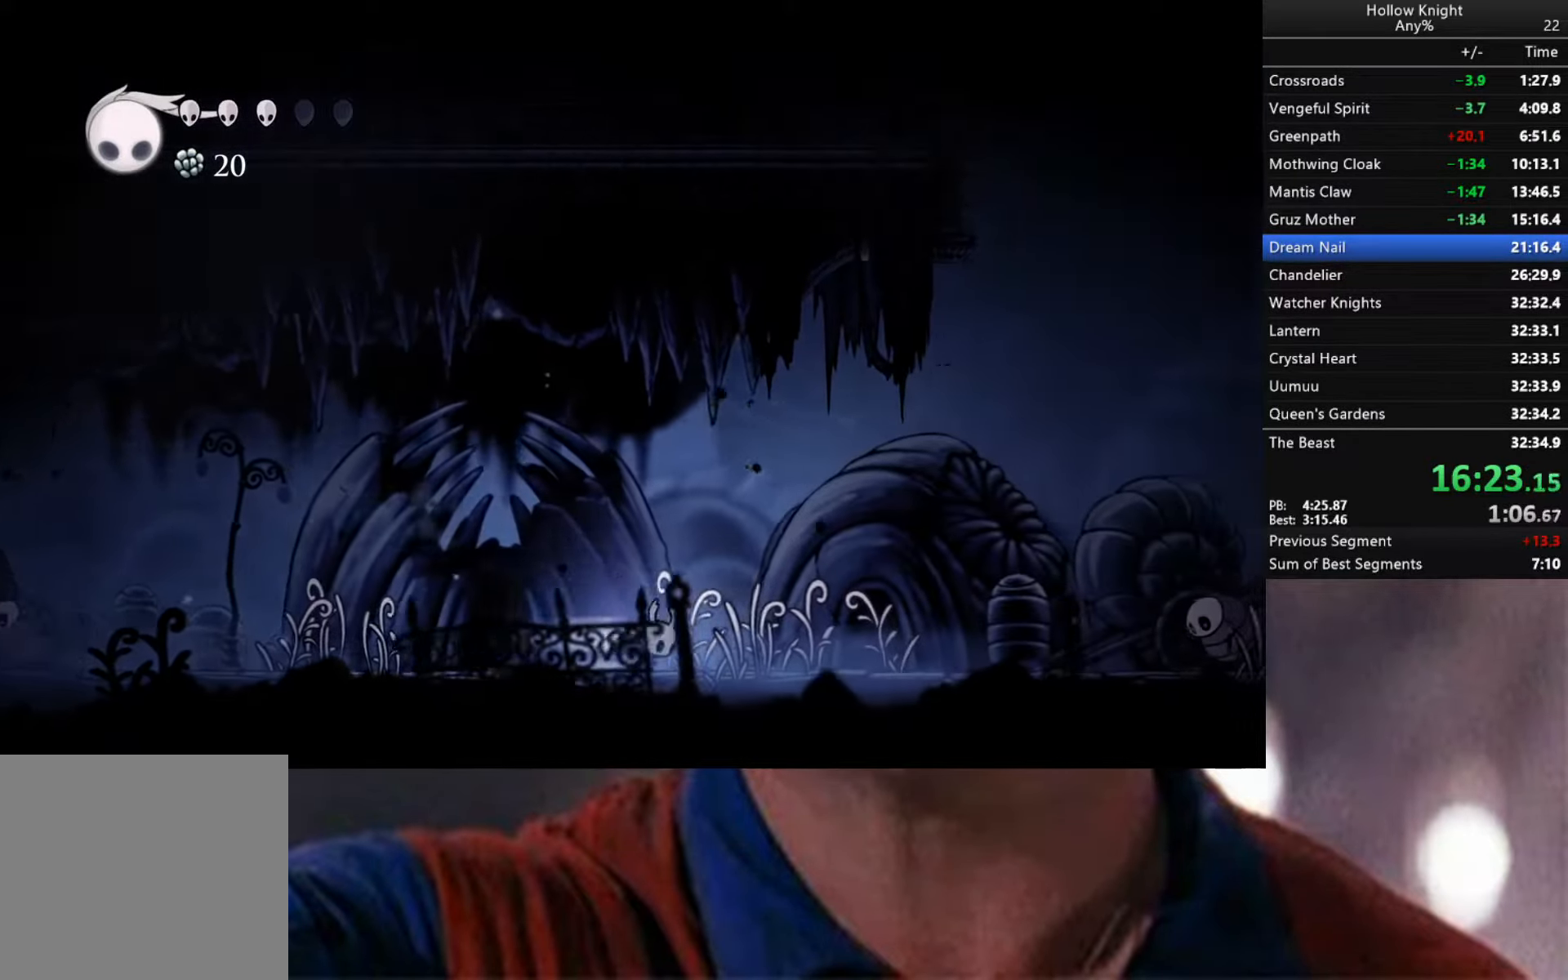
{"buttons": [], "left_stick": "right", "right_stick": "center", "events": [[366, "R2", "up"]]}
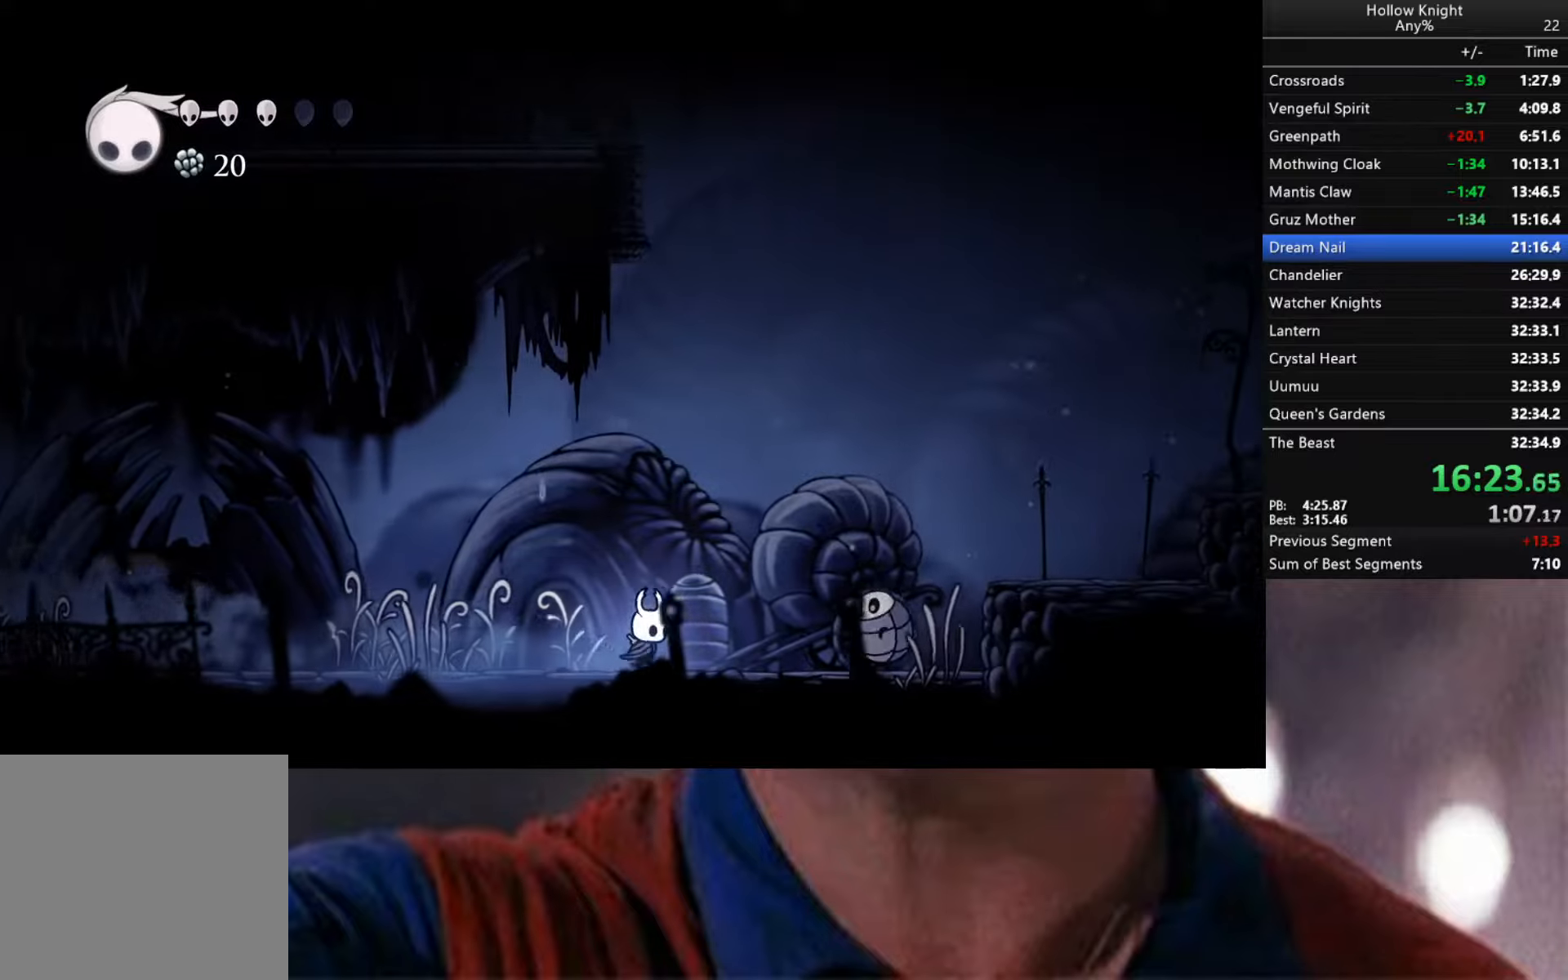
{"buttons": [], "left_stick": "right", "right_stick": "center", "events": [[50, "A", "down"], [183, "A", "up"]]}
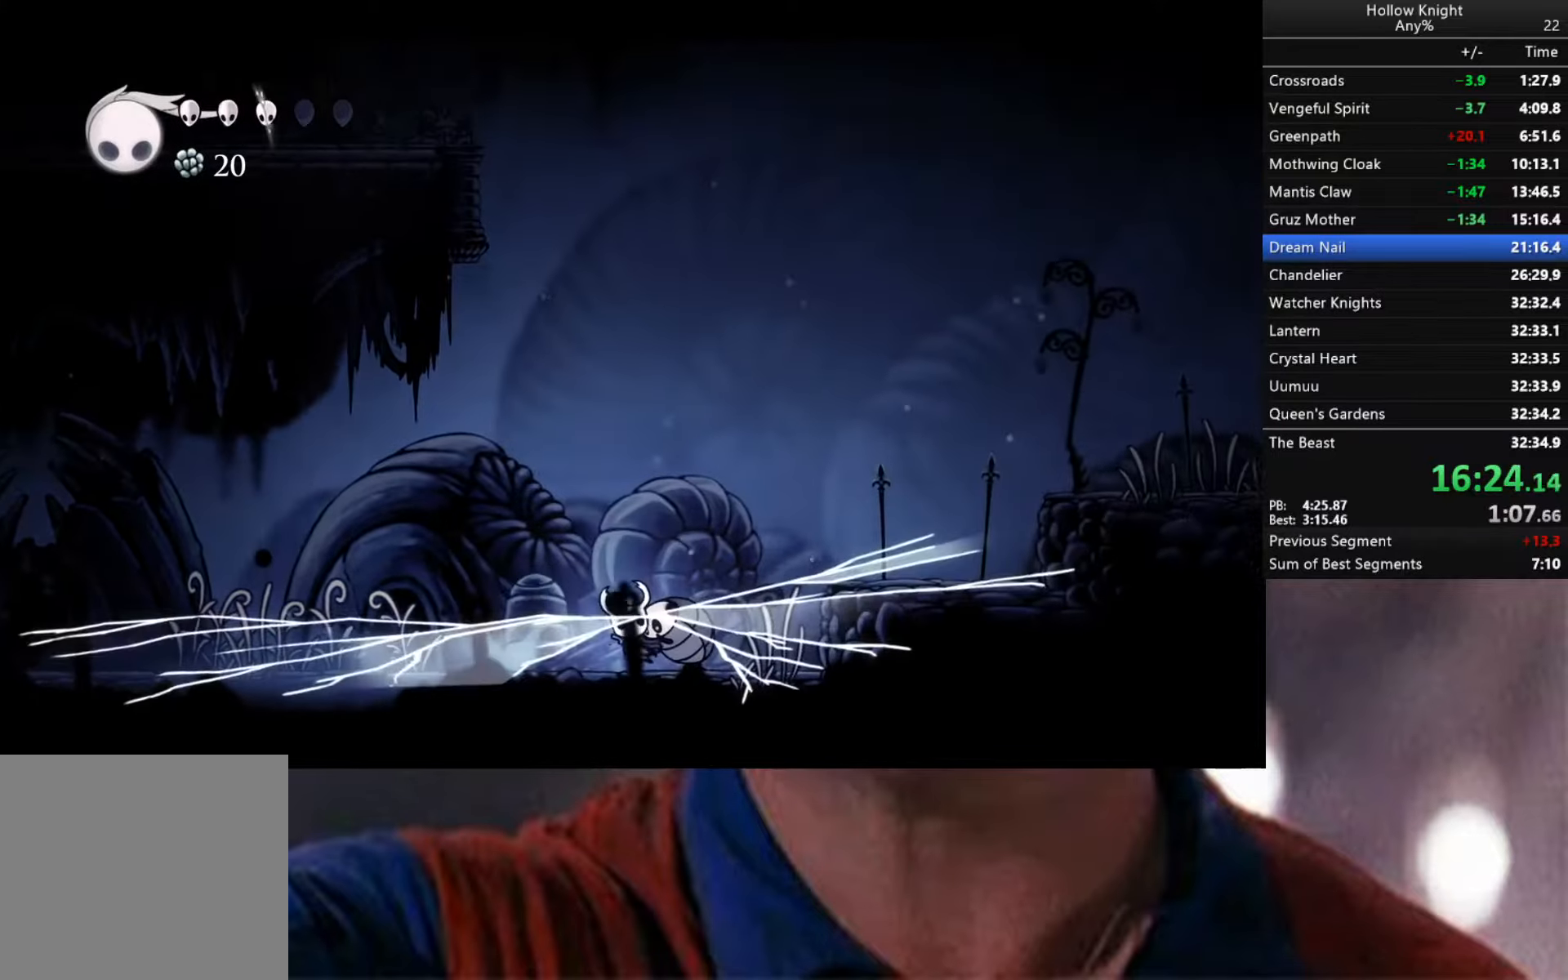
{"buttons": [], "left_stick": "right", "right_stick": "center", "events": []}
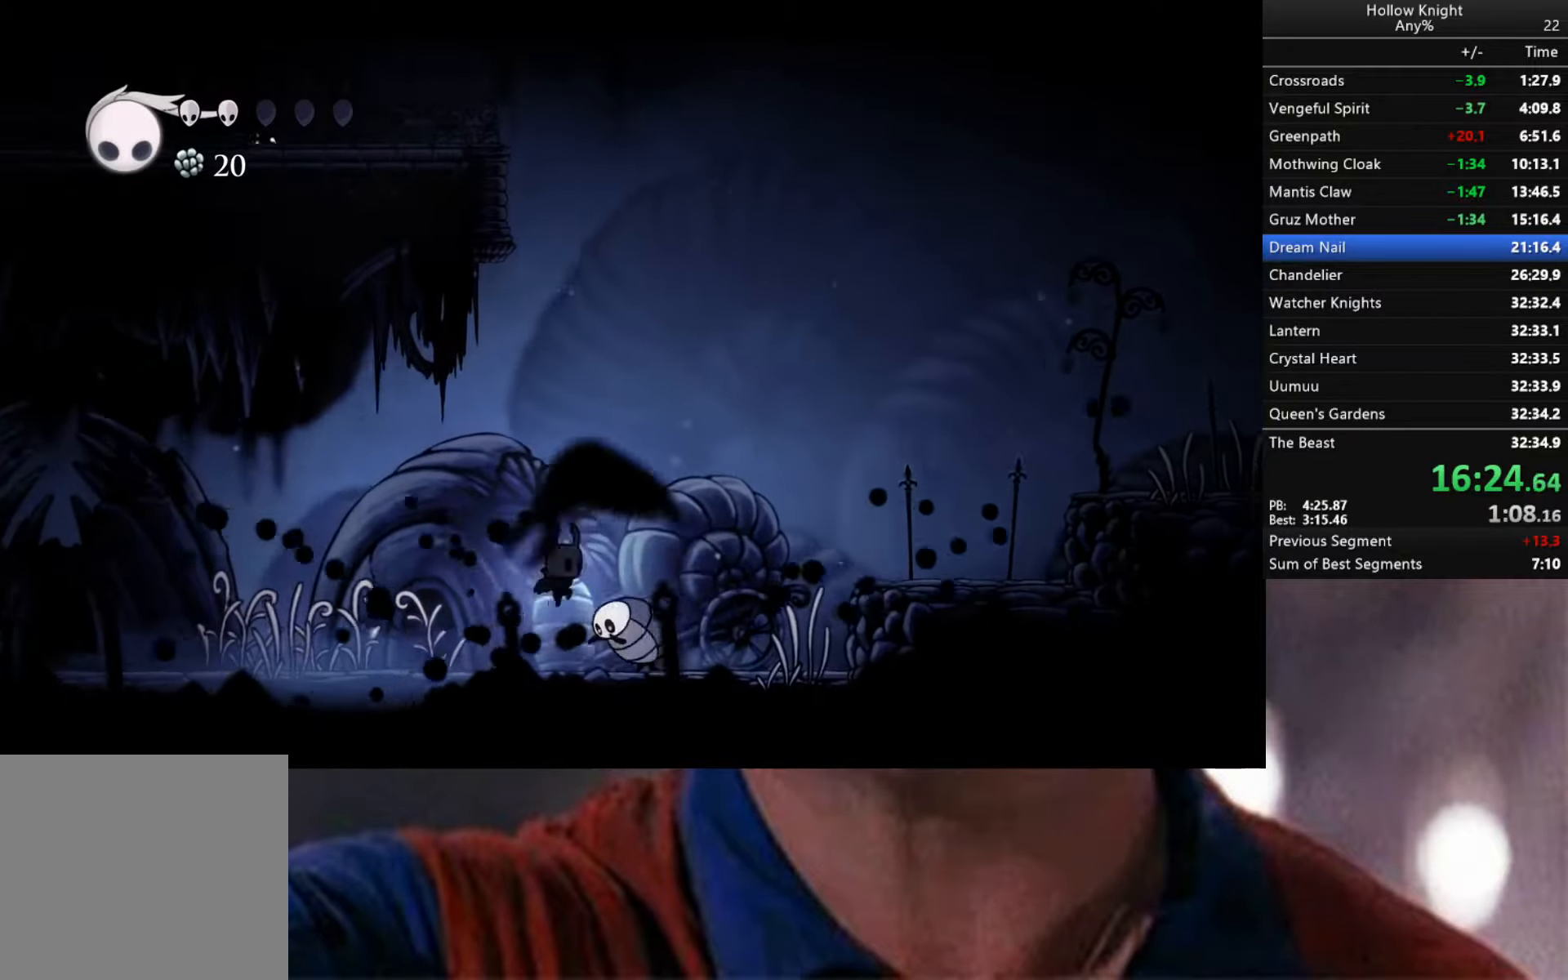
{"buttons": [], "left_stick": "right", "right_stick": "center", "events": []}
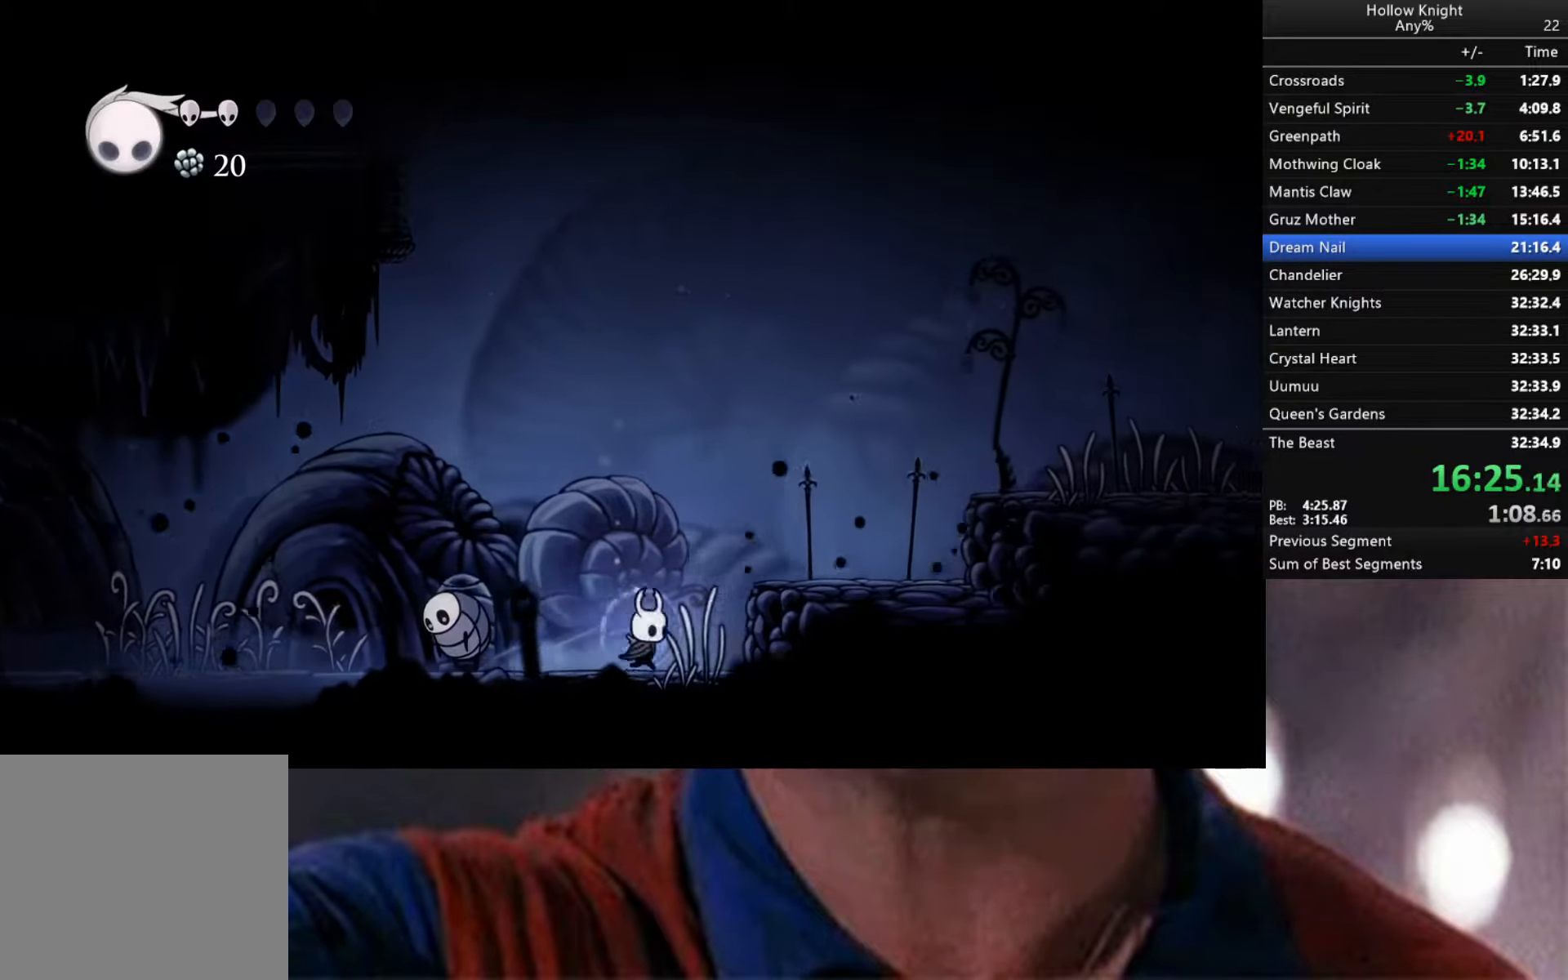
{"buttons": [], "left_stick": "center", "right_stick": "center", "events": [[66, "left_stick", "center"], [116, "left_stick", "left"], [233, "left_stick", "center"]]}
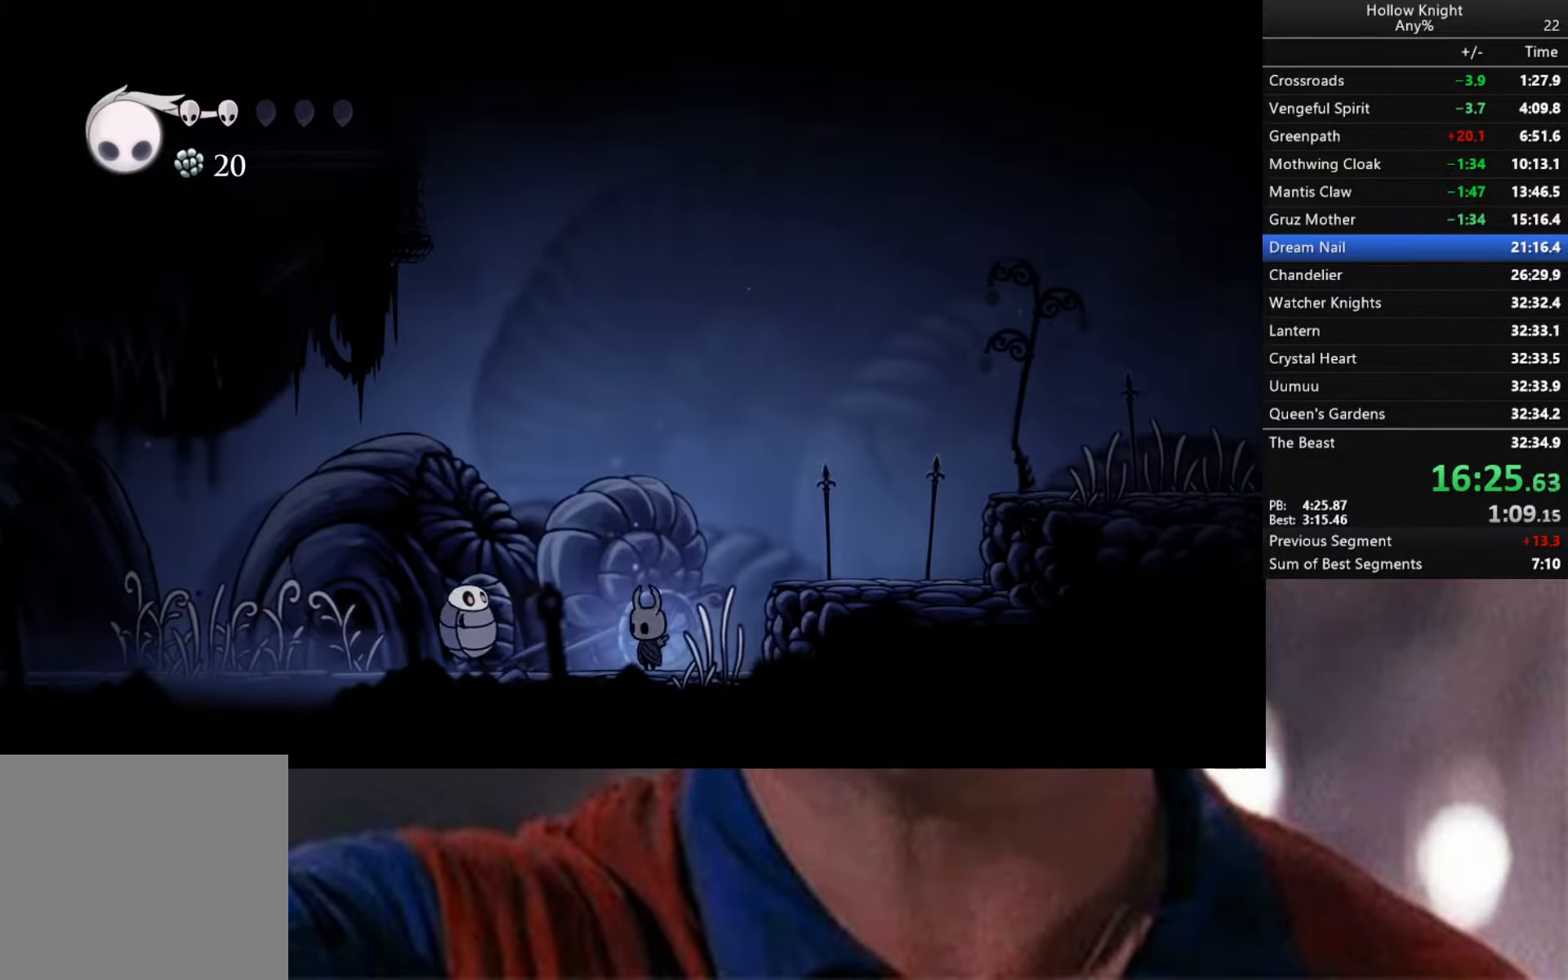
{"buttons": [], "left_stick": "center", "right_stick": "center", "events": []}
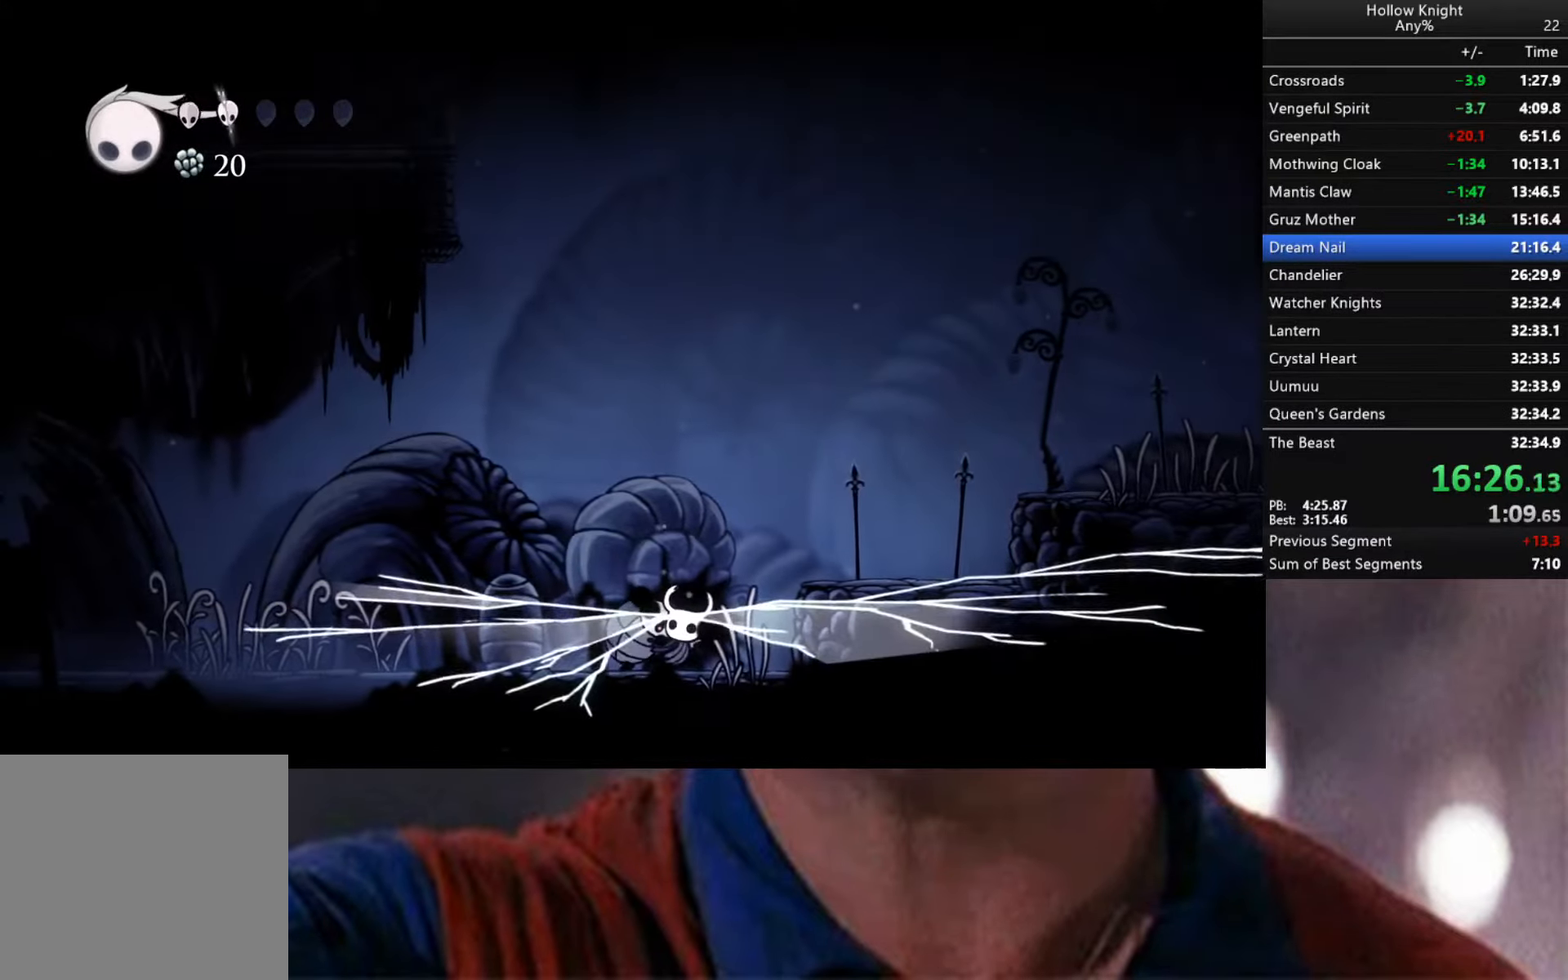
{"buttons": [], "left_stick": "right", "right_stick": "center", "events": [[350, "left_stick", "right"]]}
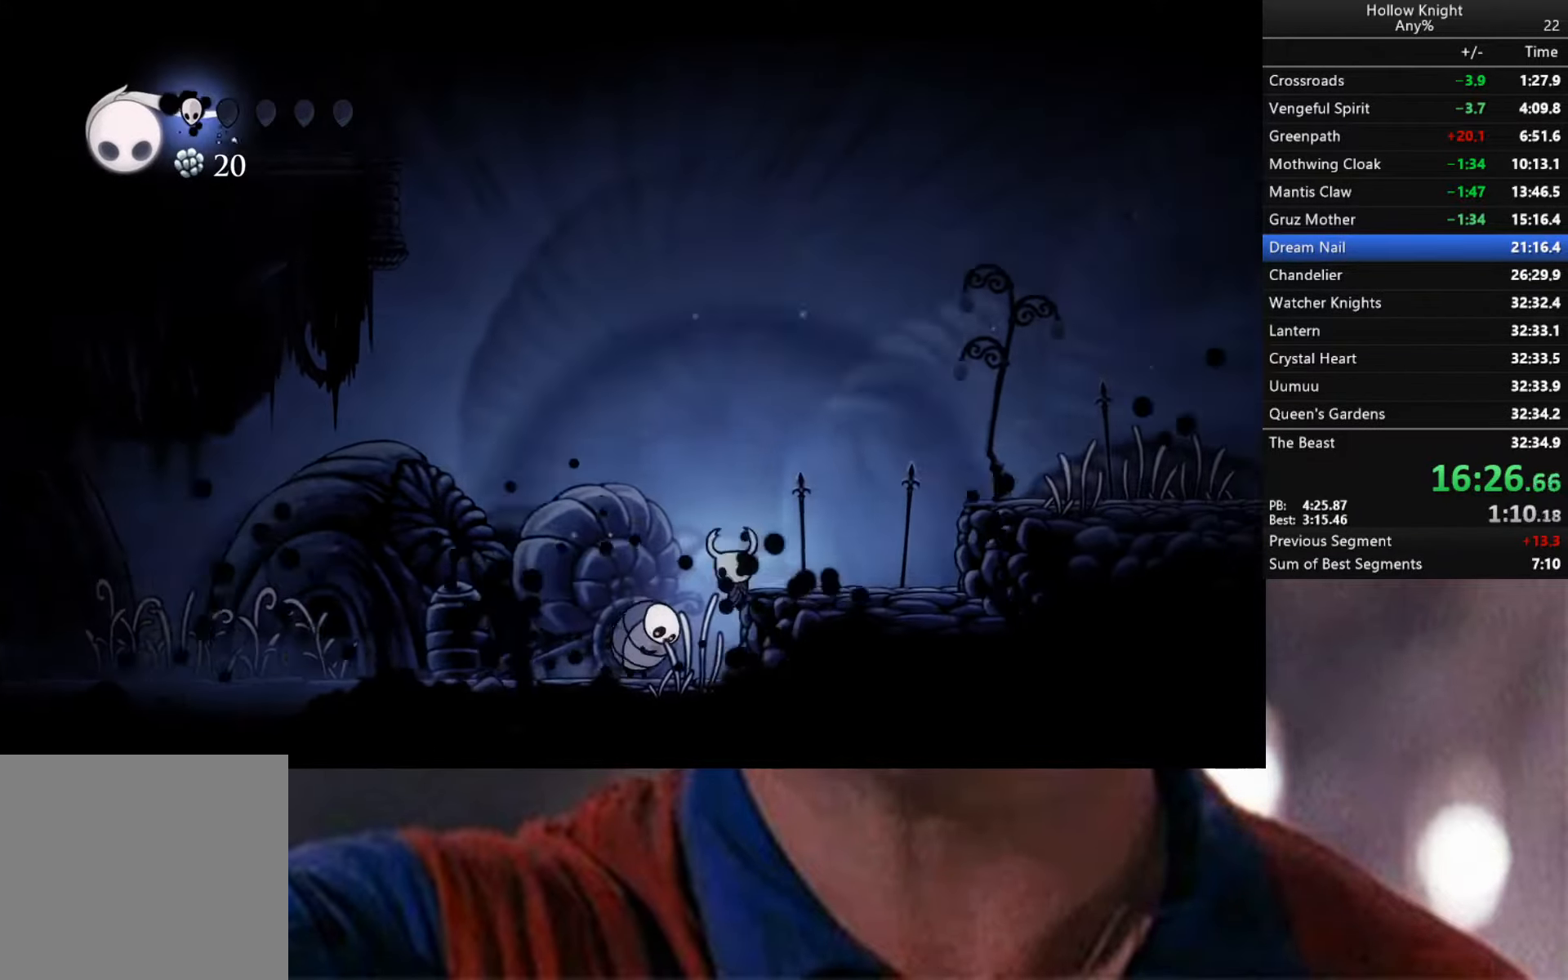
{"buttons": [], "left_stick": "center", "right_stick": "center", "events": [[33, "left_stick", "center"]]}
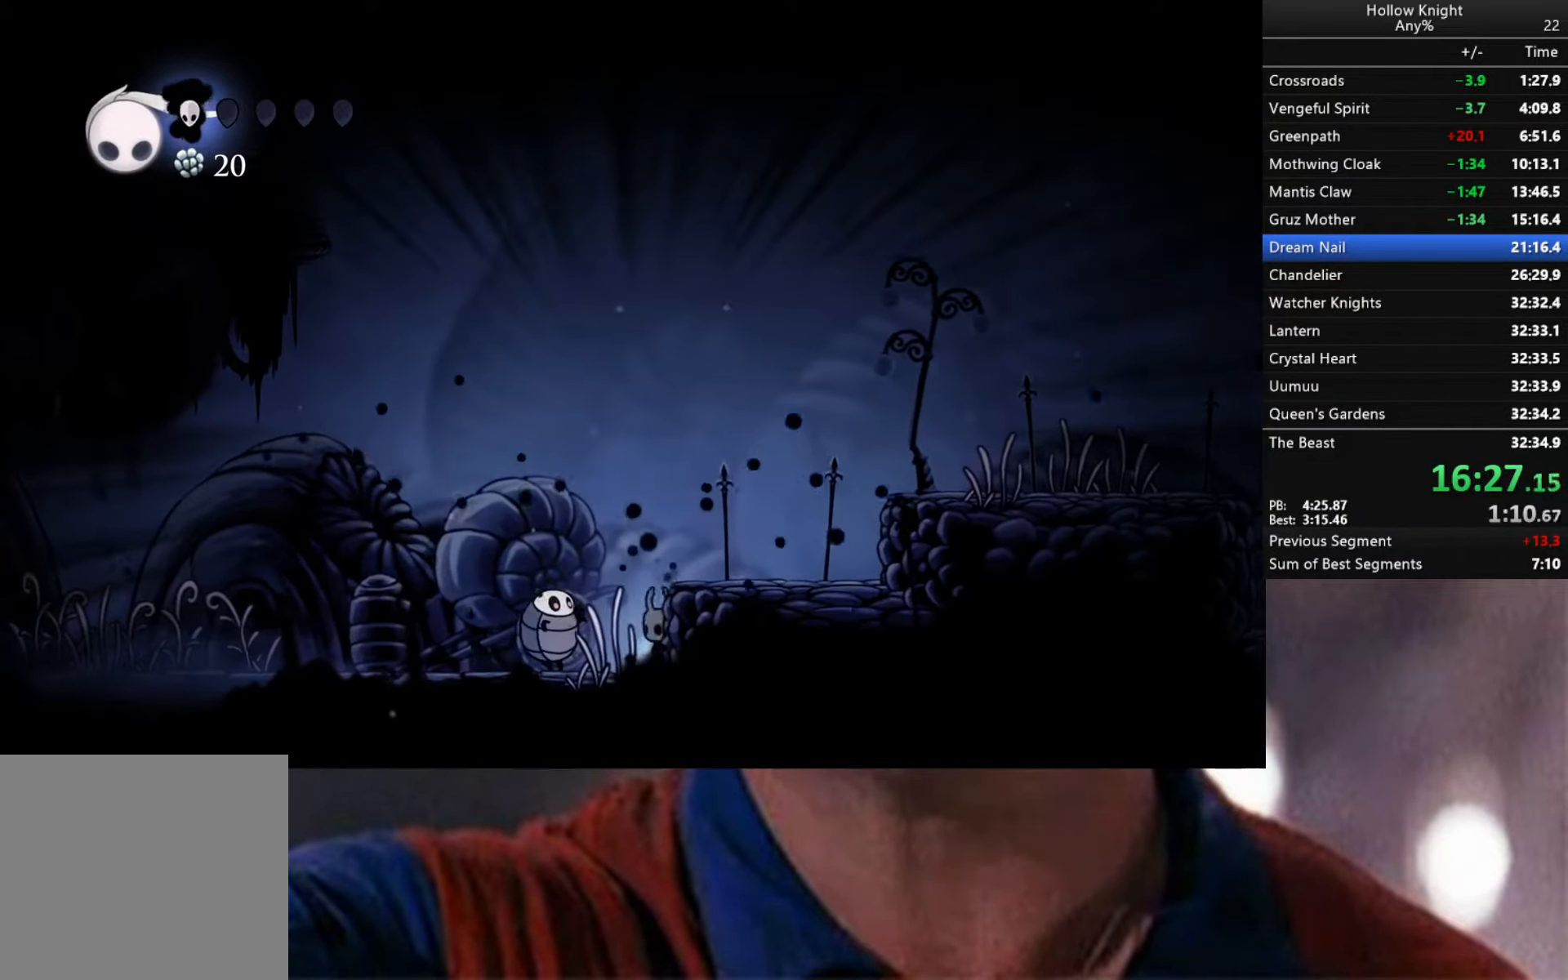
{"buttons": [], "left_stick": "center", "right_stick": "center", "events": []}
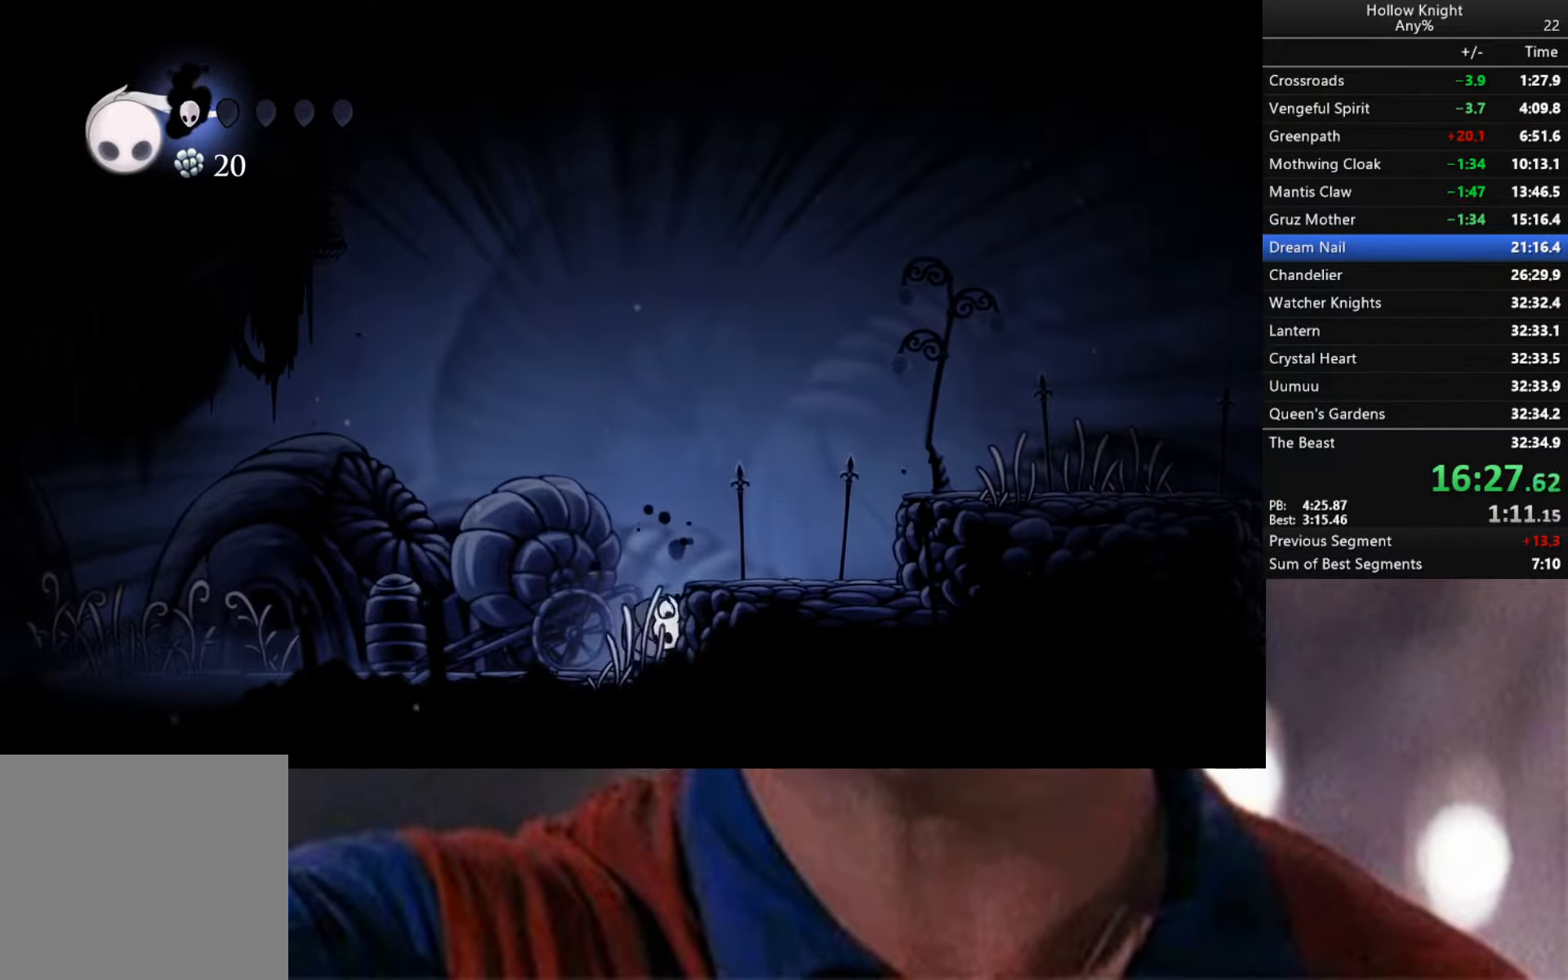
{"buttons": [], "left_stick": "right", "right_stick": "center", "events": [[116, "left_stick", "right"]]}
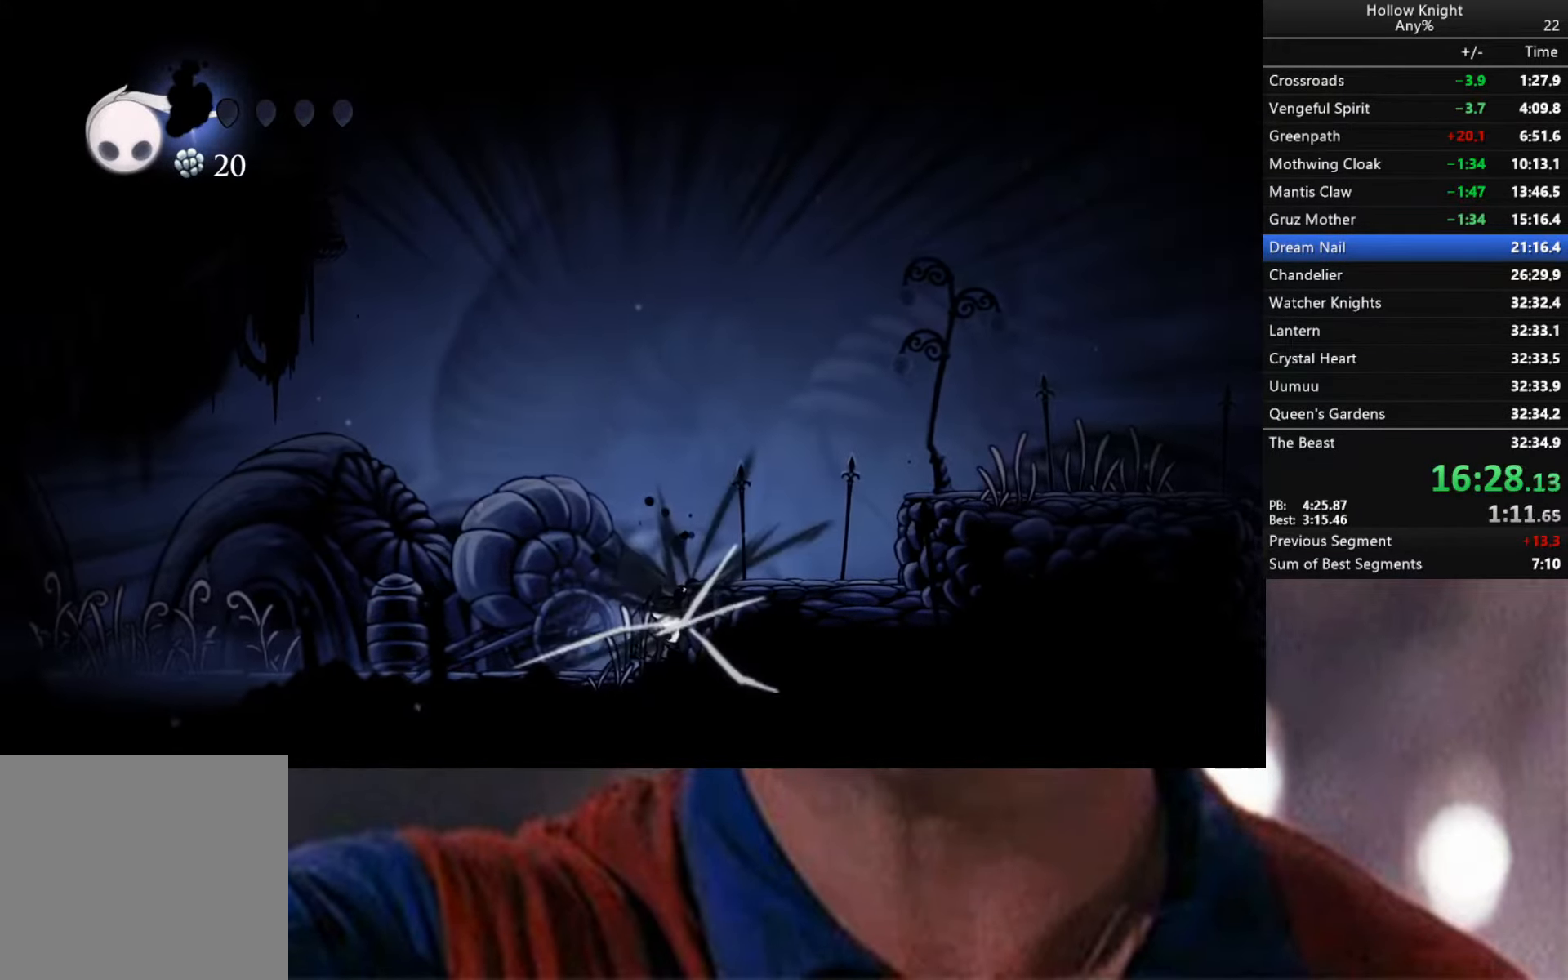
{"buttons": [], "left_stick": "right", "right_stick": "center", "events": []}